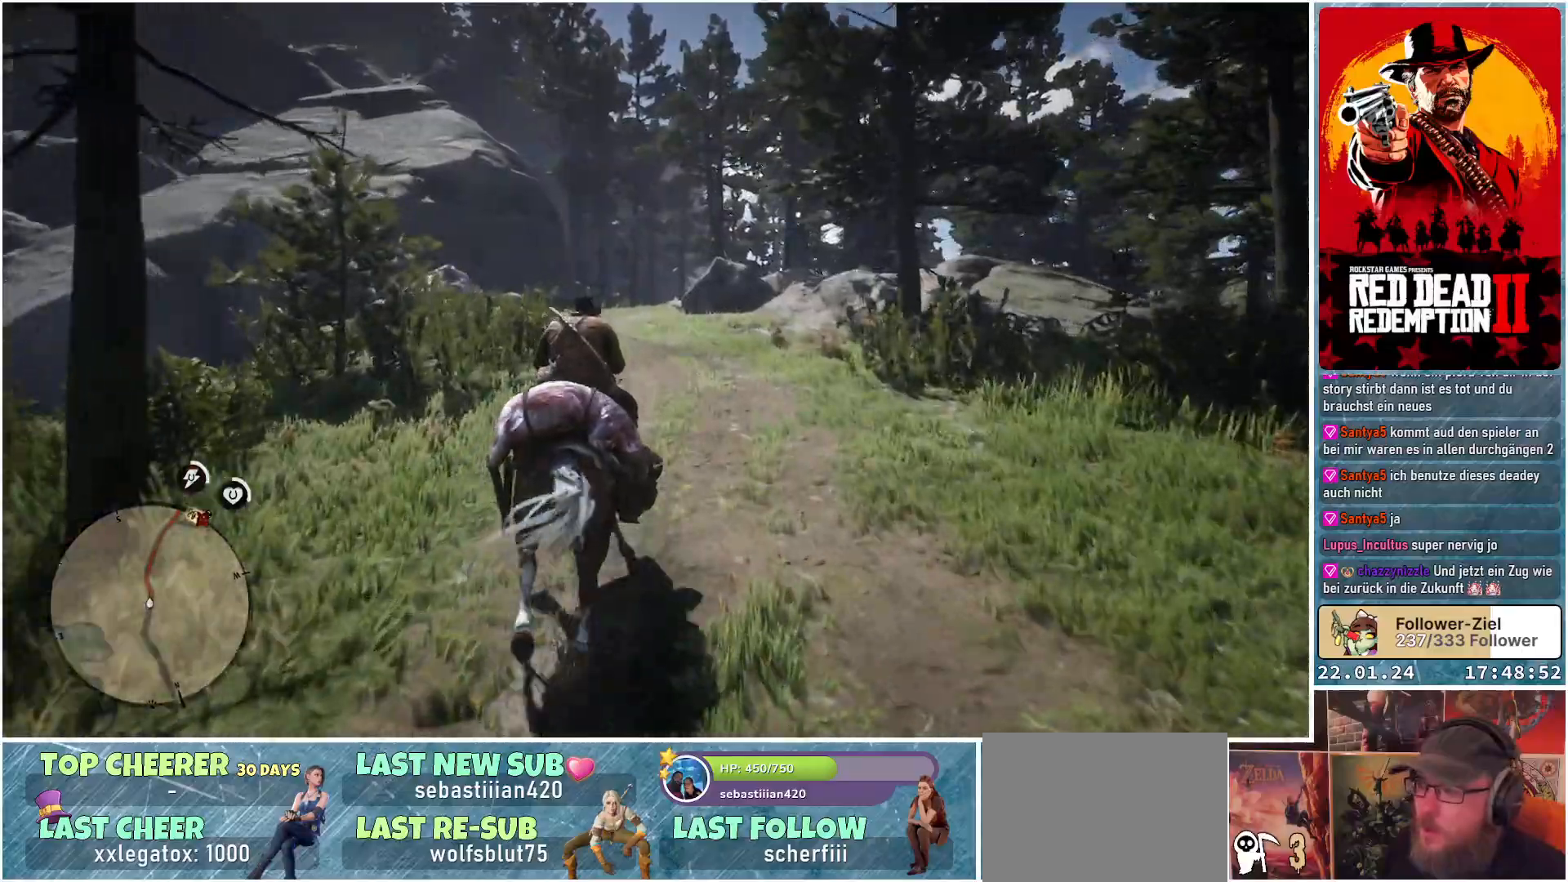
Gameplay with a controller (Xbox layout); each line is a JSON object with the inputs held at the frame after it. "events" lists button and stick changes between this image and that frame as [ms after this image, input, new state], when the widget could be followed in between.
{"buttons": ["A"], "left_stick": "center", "right_stick": "center", "events": [[33, "A", "down"], [50, "A", "up"], [167, "A", "down"], [233, "A", "up"], [317, "A", "down"], [333, "left_stick", "center"], [367, "A", "up"], [467, "A", "down"]]}
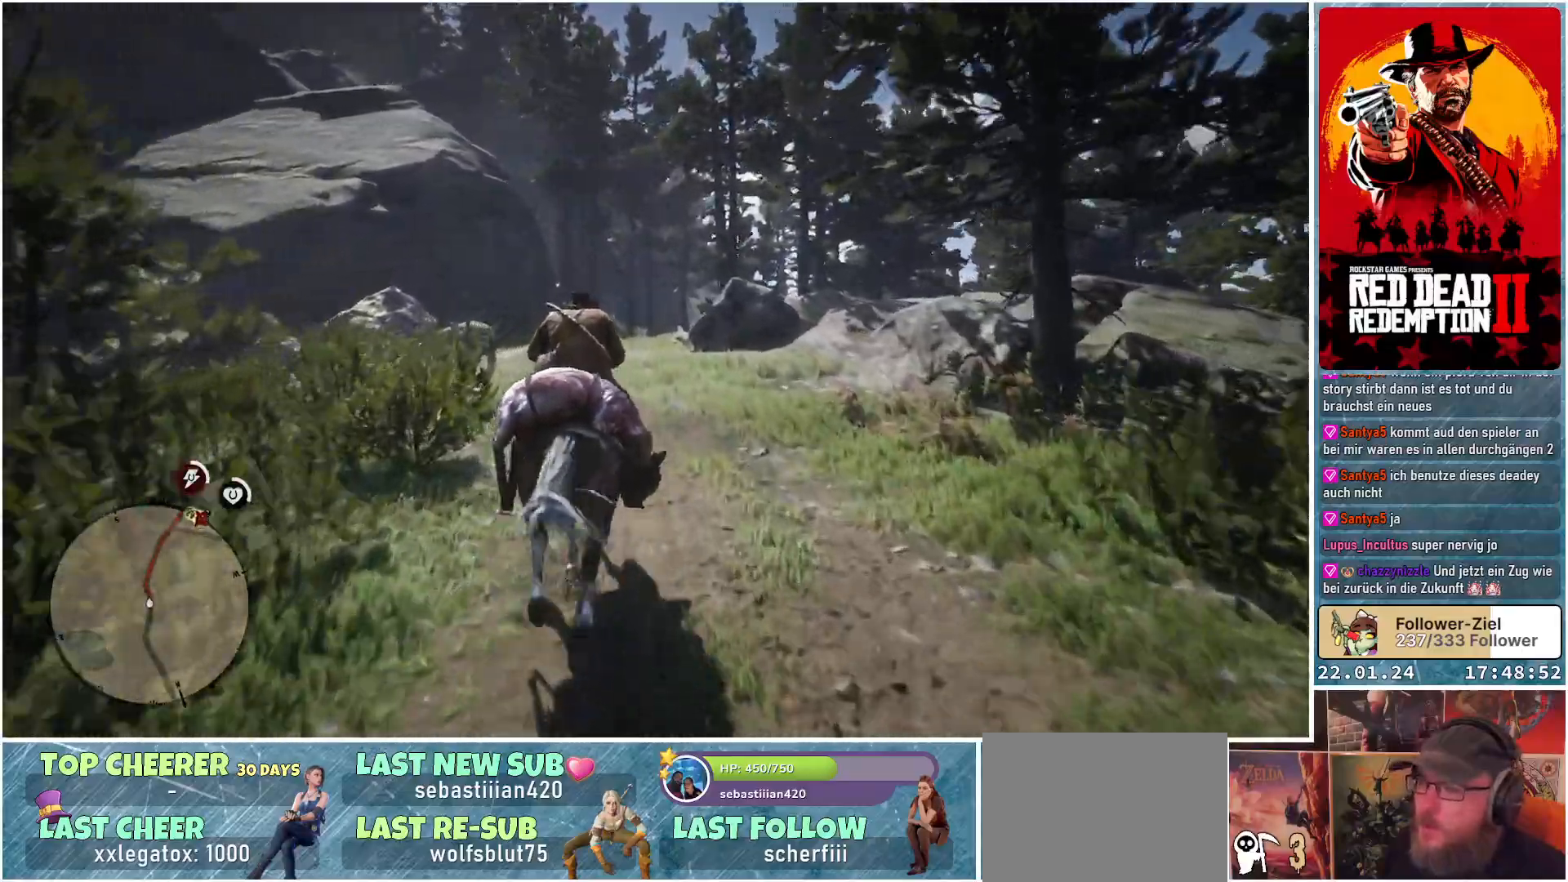
{"buttons": [], "left_stick": "center", "right_stick": "center", "events": [[17, "A", "up"], [67, "left_stick", "left"], [117, "A", "down"], [167, "A", "up"], [234, "left_stick", "center"], [267, "A", "down"], [301, "A", "up"], [384, "A", "down"], [467, "A", "up"]]}
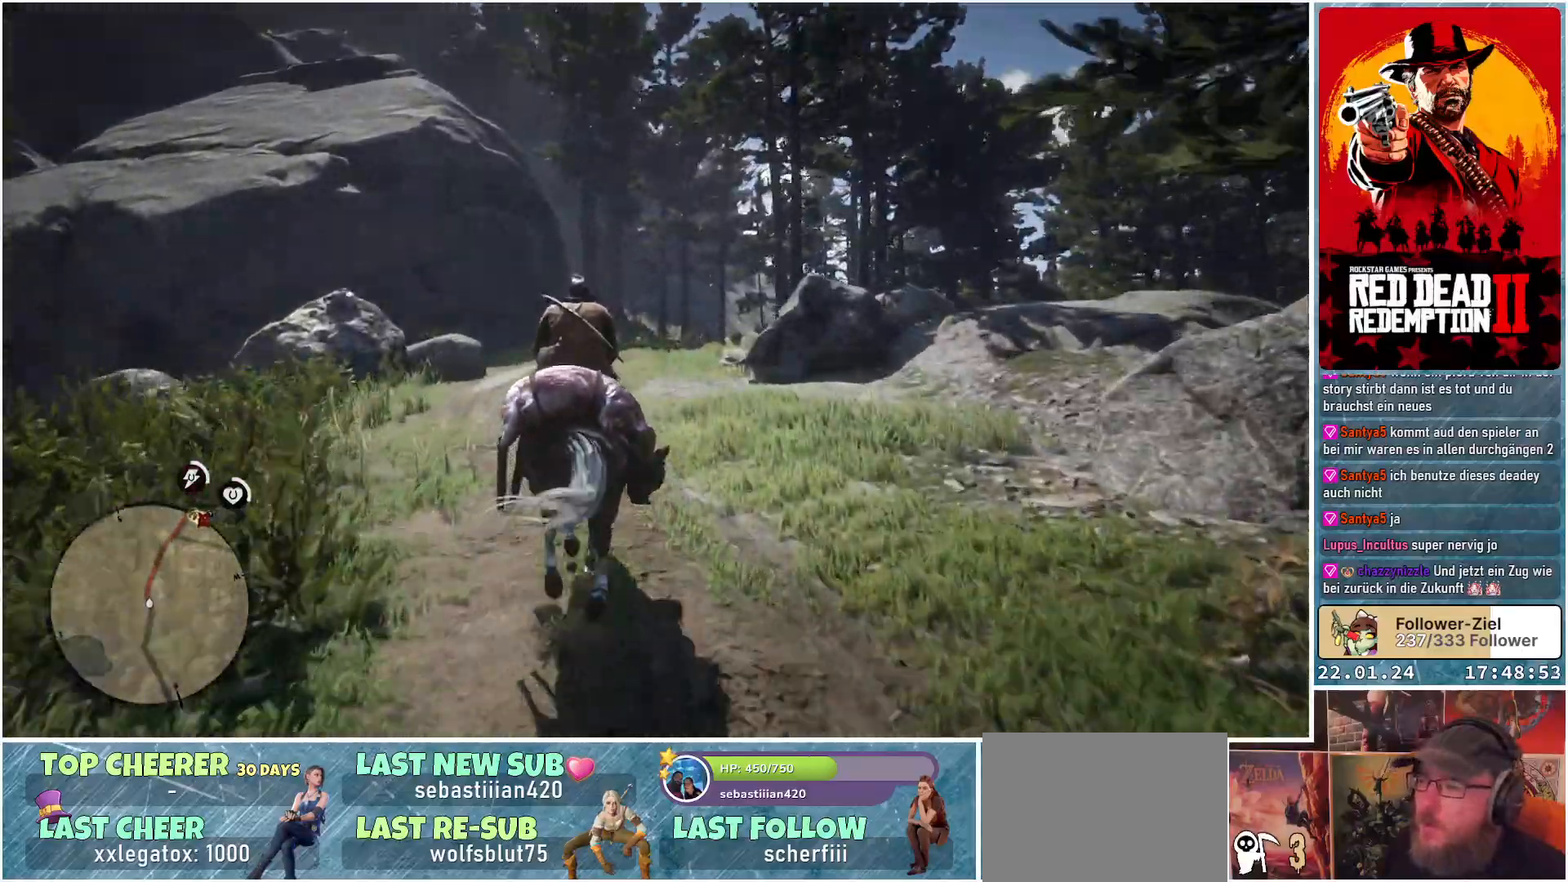
{"buttons": [], "left_stick": "right", "right_stick": "center", "events": [[67, "A", "down"], [133, "A", "up"], [217, "A", "down"], [250, "left_stick", "right"], [283, "A", "up"], [384, "A", "down"], [467, "A", "up"]]}
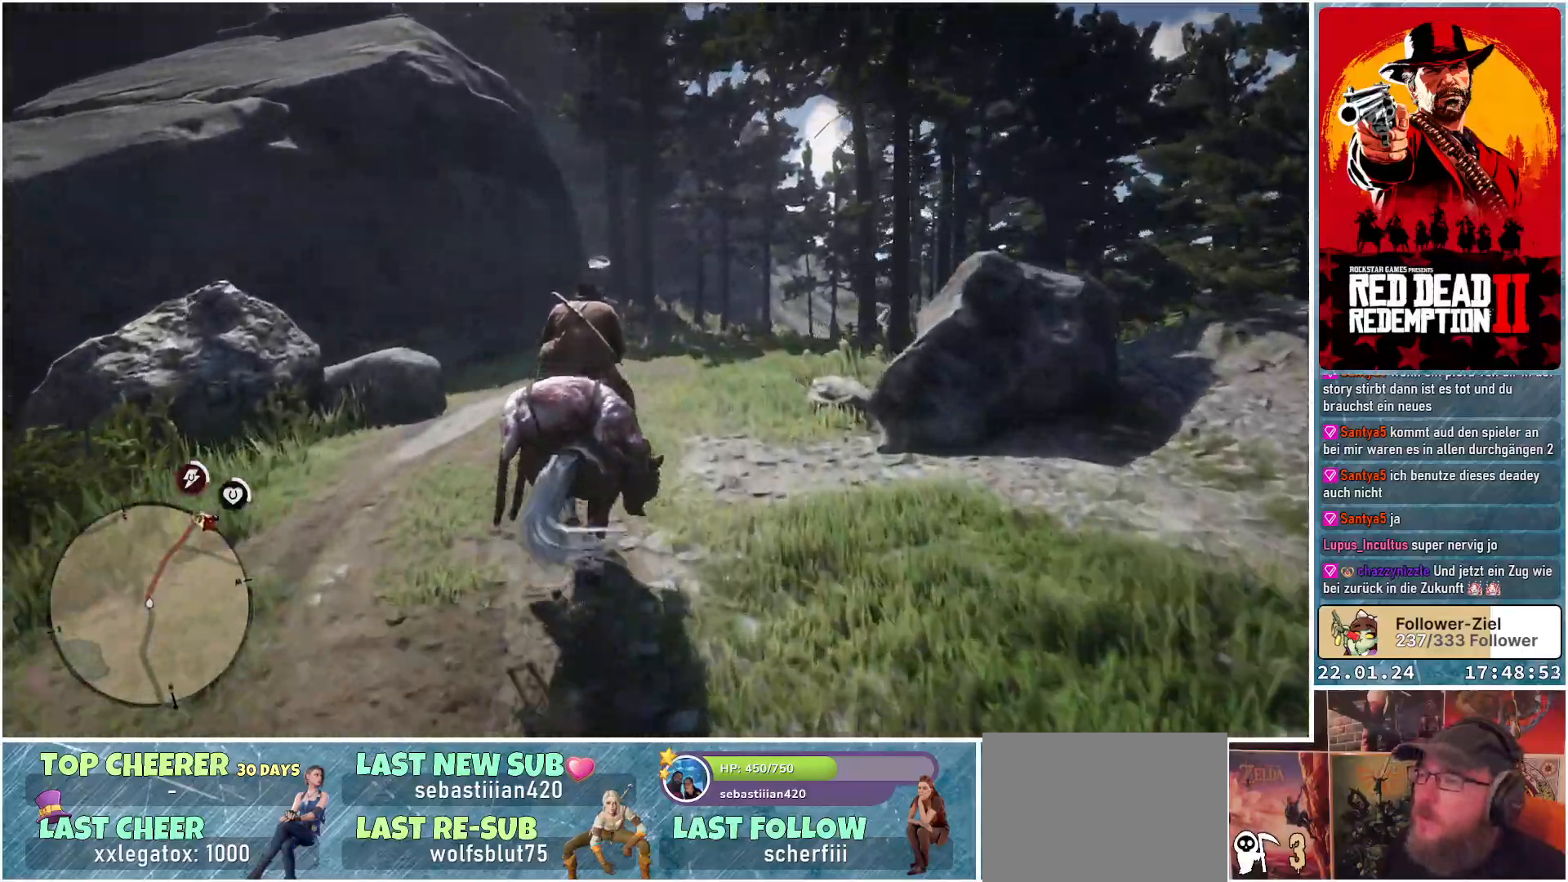
{"buttons": [], "left_stick": "right", "right_stick": "center", "events": [[50, "A", "down"], [100, "A", "up"], [201, "A", "down"], [267, "A", "up"], [367, "A", "down"], [434, "A", "up"]]}
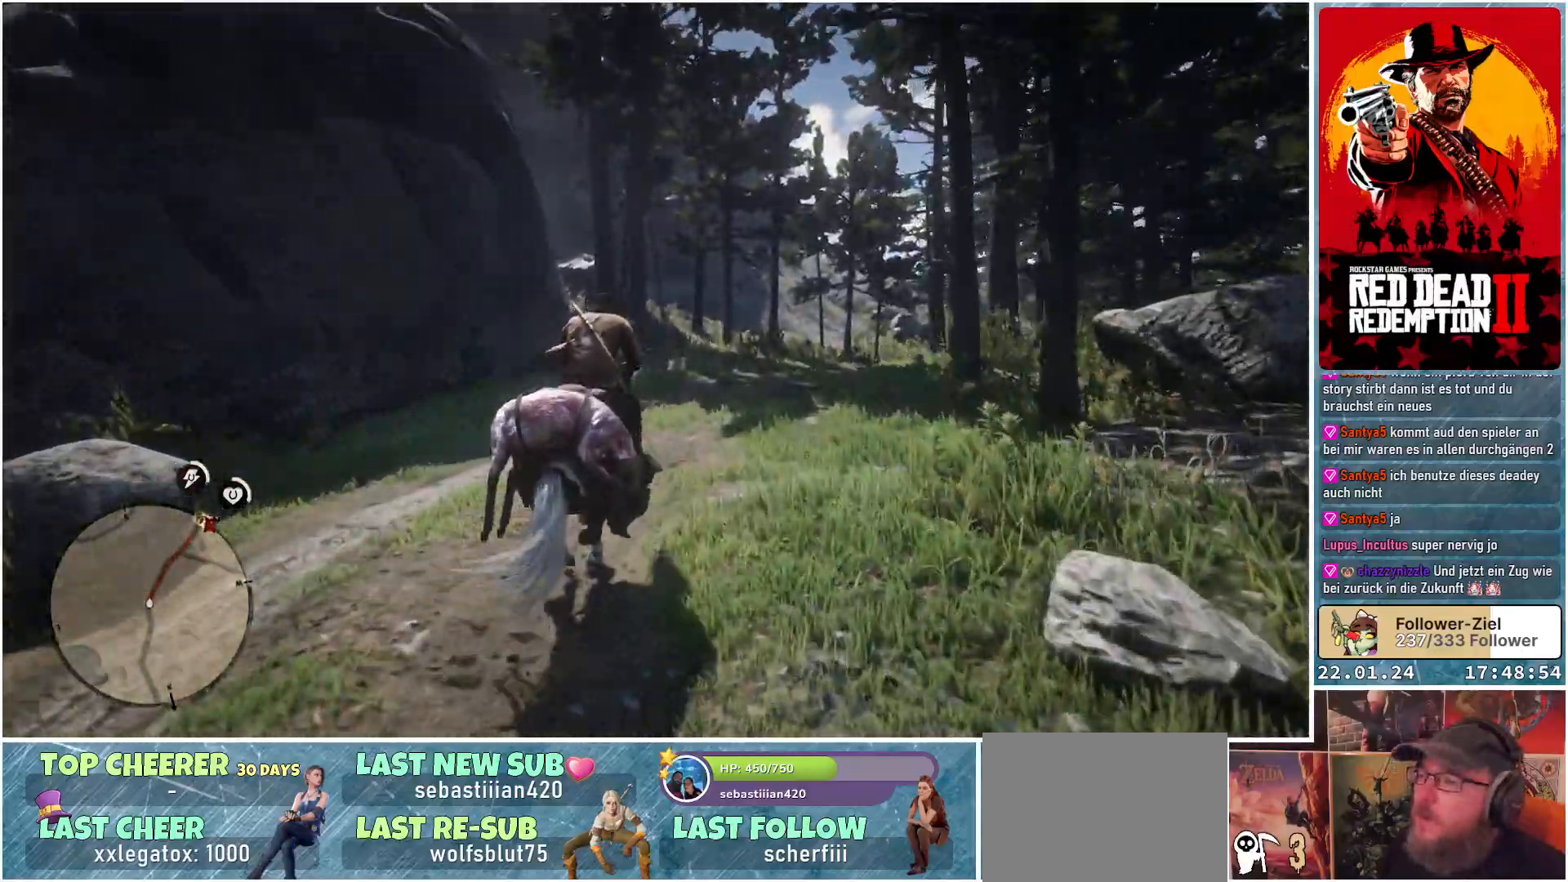
{"buttons": ["A"], "left_stick": "center", "right_stick": "center", "events": [[33, "A", "down"], [83, "A", "up"], [183, "A", "down"], [250, "A", "up"], [333, "A", "down"], [333, "left_stick", "center"], [400, "A", "up"], [500, "A", "down"]]}
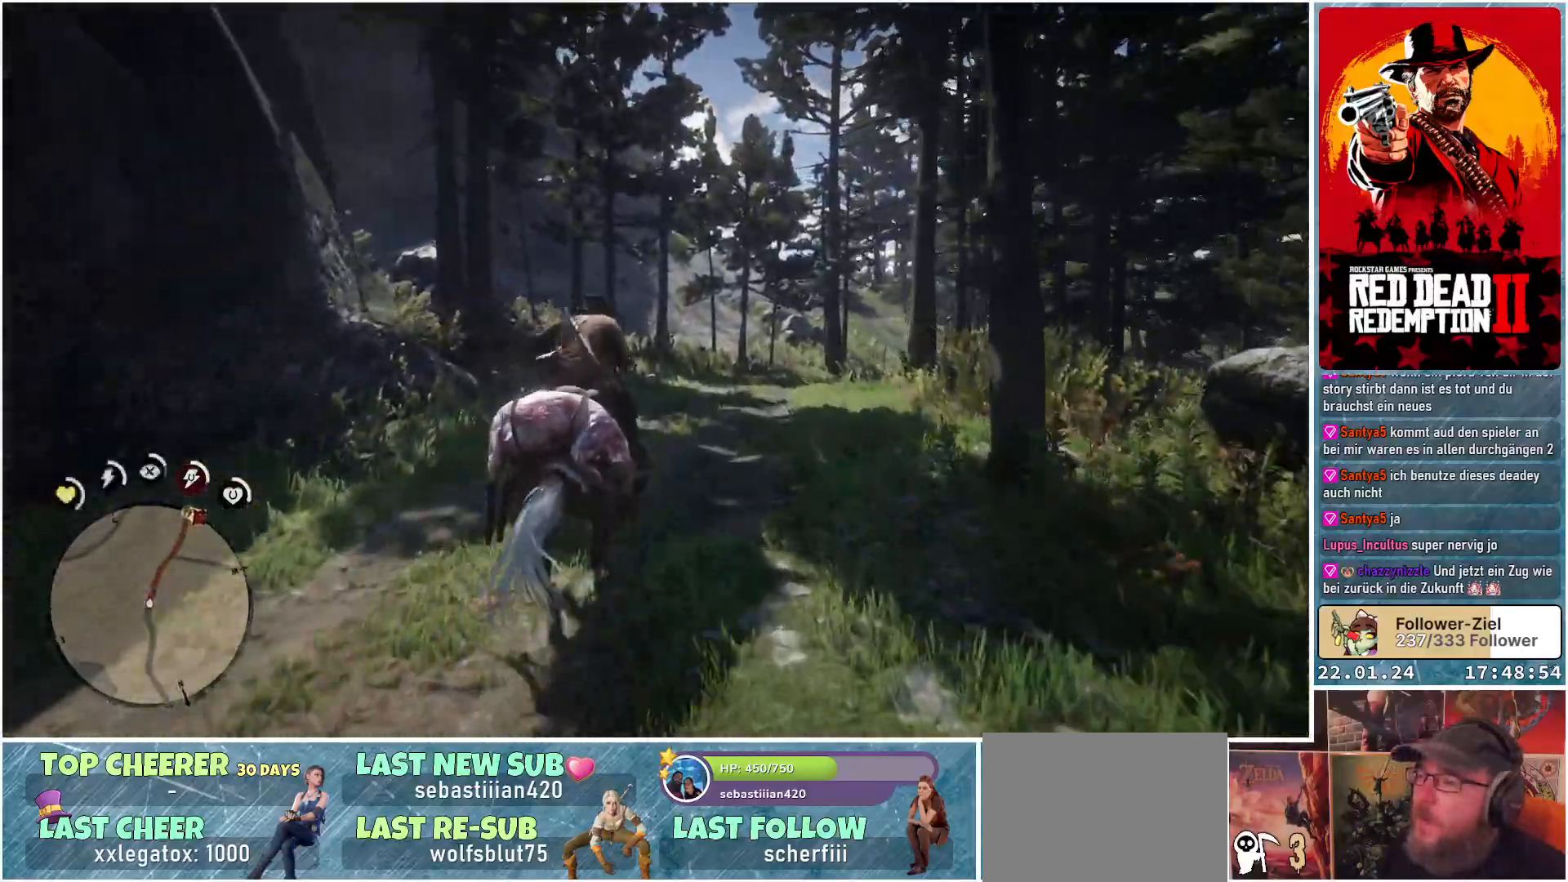
{"buttons": ["A"], "left_stick": "center", "right_stick": "center", "events": [[67, "A", "up"], [134, "left_stick", "right"], [167, "A", "down"], [234, "A", "up"], [317, "A", "down"], [401, "A", "up"], [417, "left_stick", "center"], [467, "A", "down"]]}
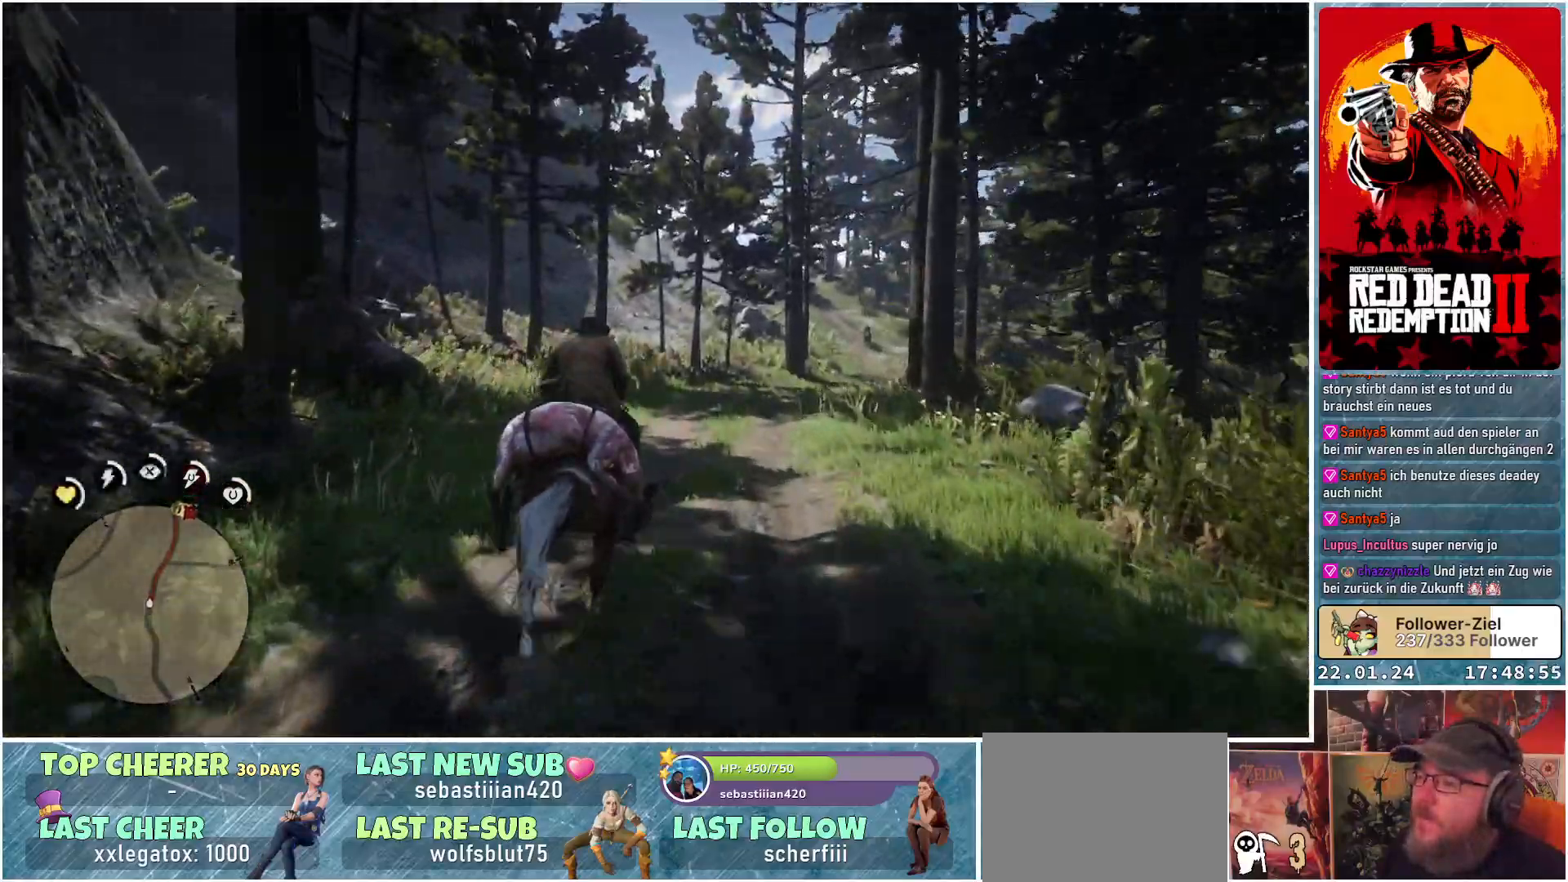
{"buttons": ["A"], "left_stick": "up-right", "right_stick": "center", "events": [[50, "A", "up"], [133, "A", "down"], [167, "left_stick", "up-right"], [217, "A", "up"], [300, "A", "down"], [384, "A", "up"], [467, "A", "down"]]}
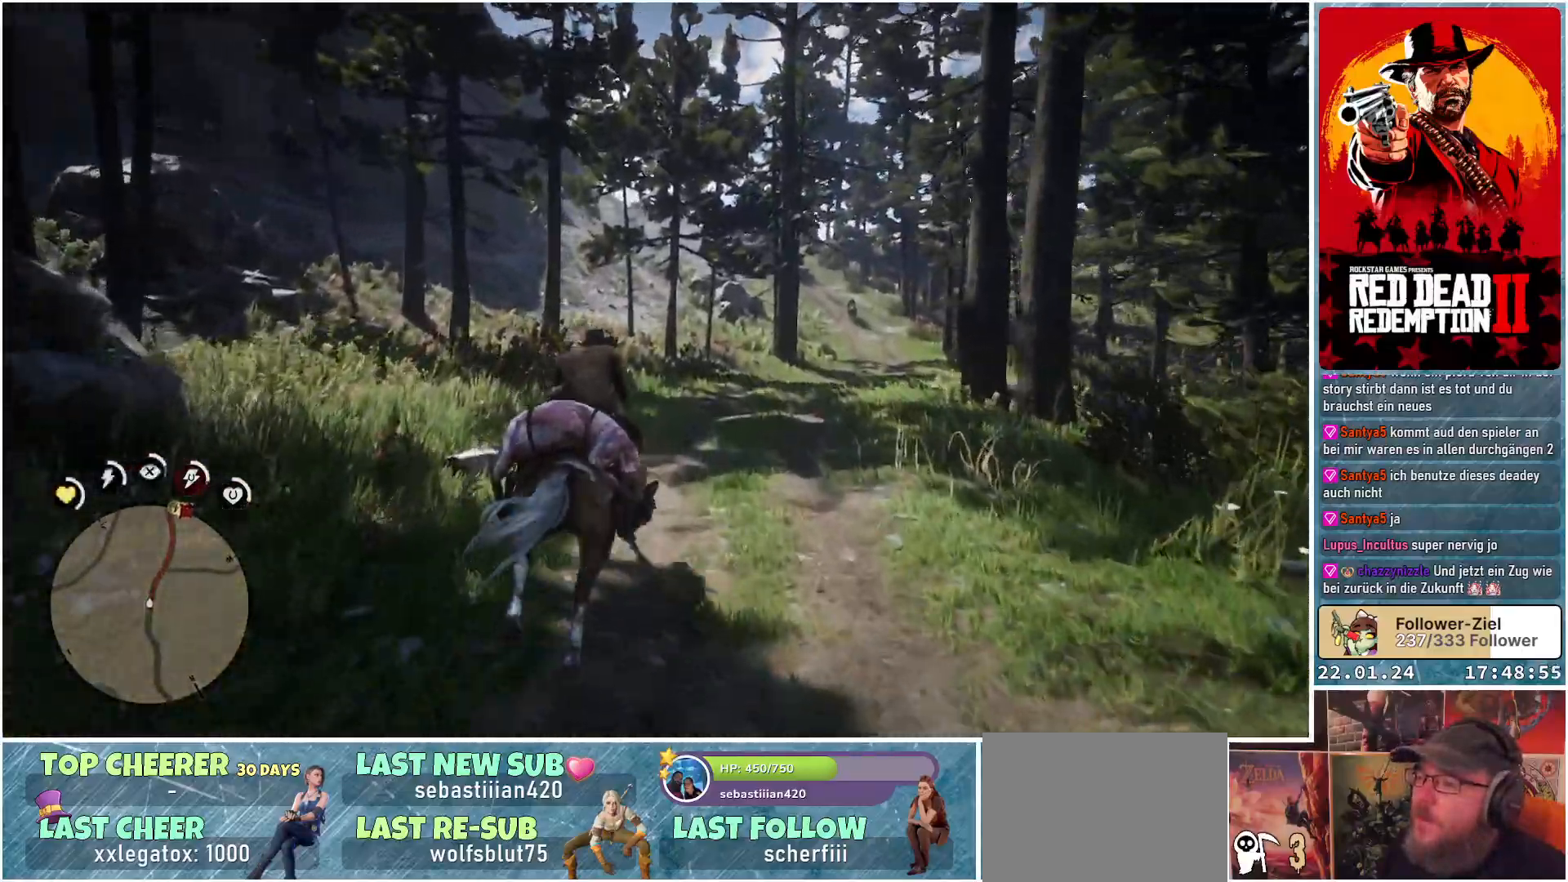
{"buttons": [], "left_stick": "up-right", "right_stick": "center", "events": [[17, "A", "up"], [117, "A", "down"], [184, "A", "up"], [284, "A", "down"], [334, "A", "up"], [434, "A", "down"], [484, "A", "up"]]}
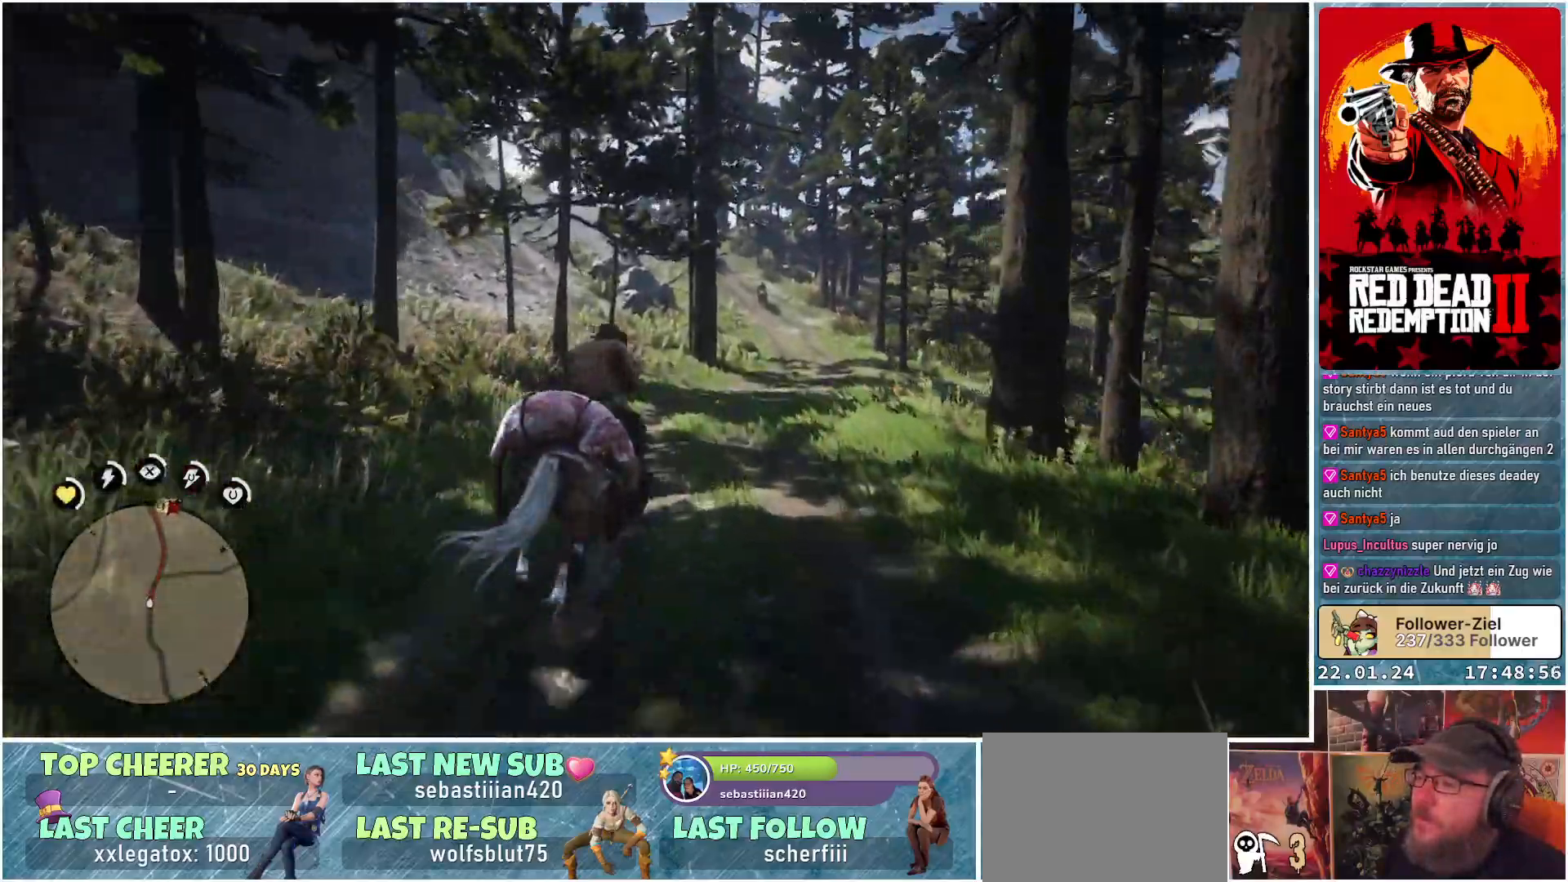
{"buttons": [], "left_stick": "center", "right_stick": "center", "events": [[83, "A", "down"], [150, "A", "up"], [250, "A", "down"], [283, "A", "up"], [317, "left_stick", "center"], [384, "A", "down"], [450, "A", "up"]]}
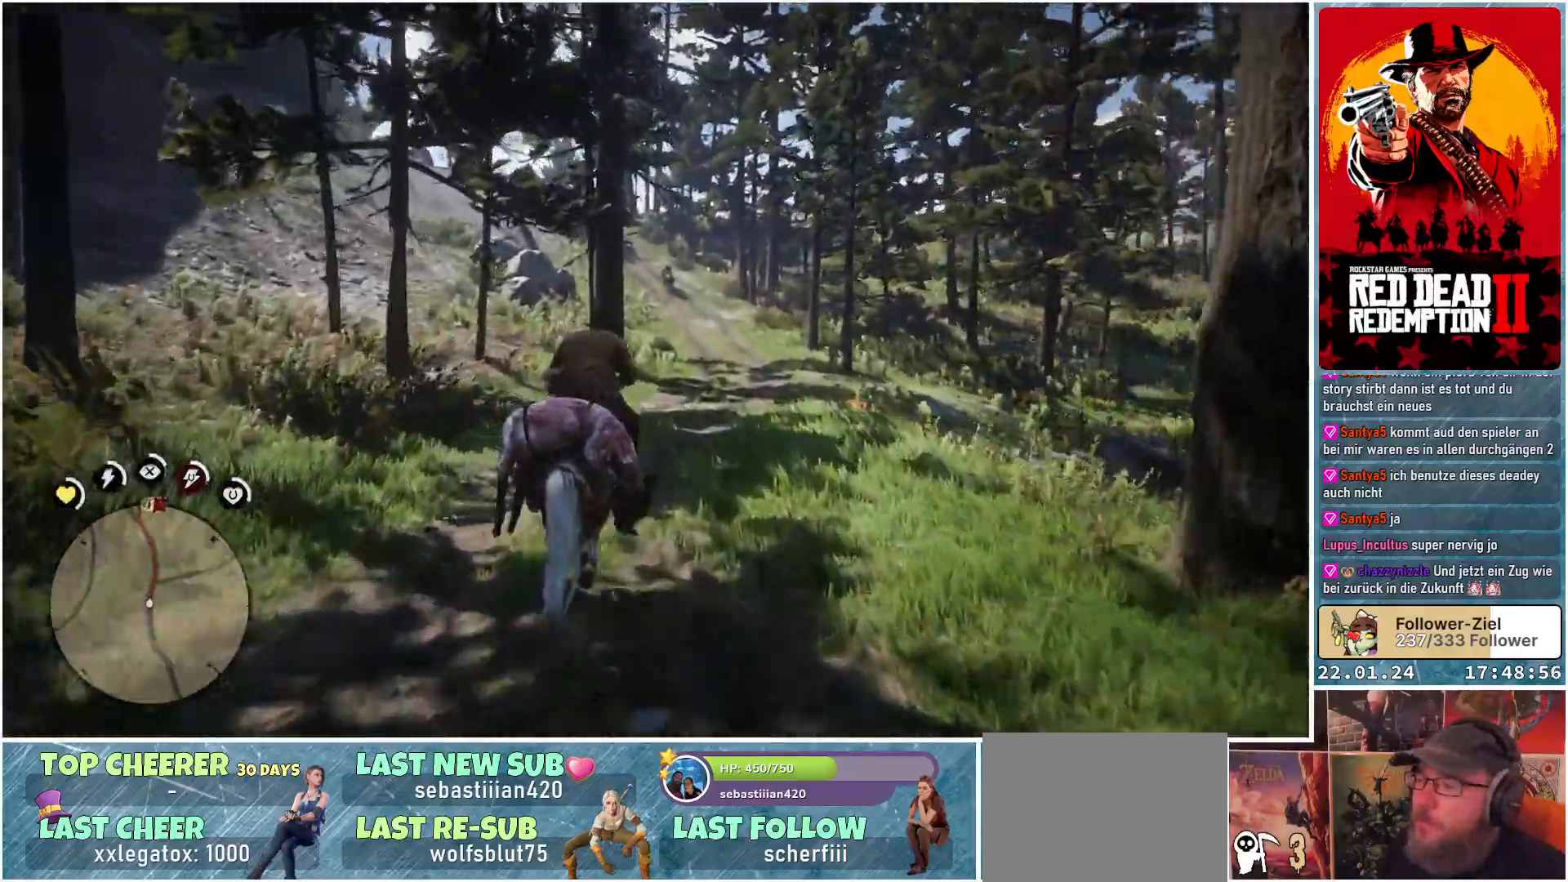
{"buttons": [], "left_stick": "center", "right_stick": "center", "events": [[34, "A", "down"], [34, "left_stick", "right"], [100, "A", "up"], [201, "A", "down"], [234, "left_stick", "center"], [267, "A", "up"], [367, "A", "down"], [451, "A", "up"]]}
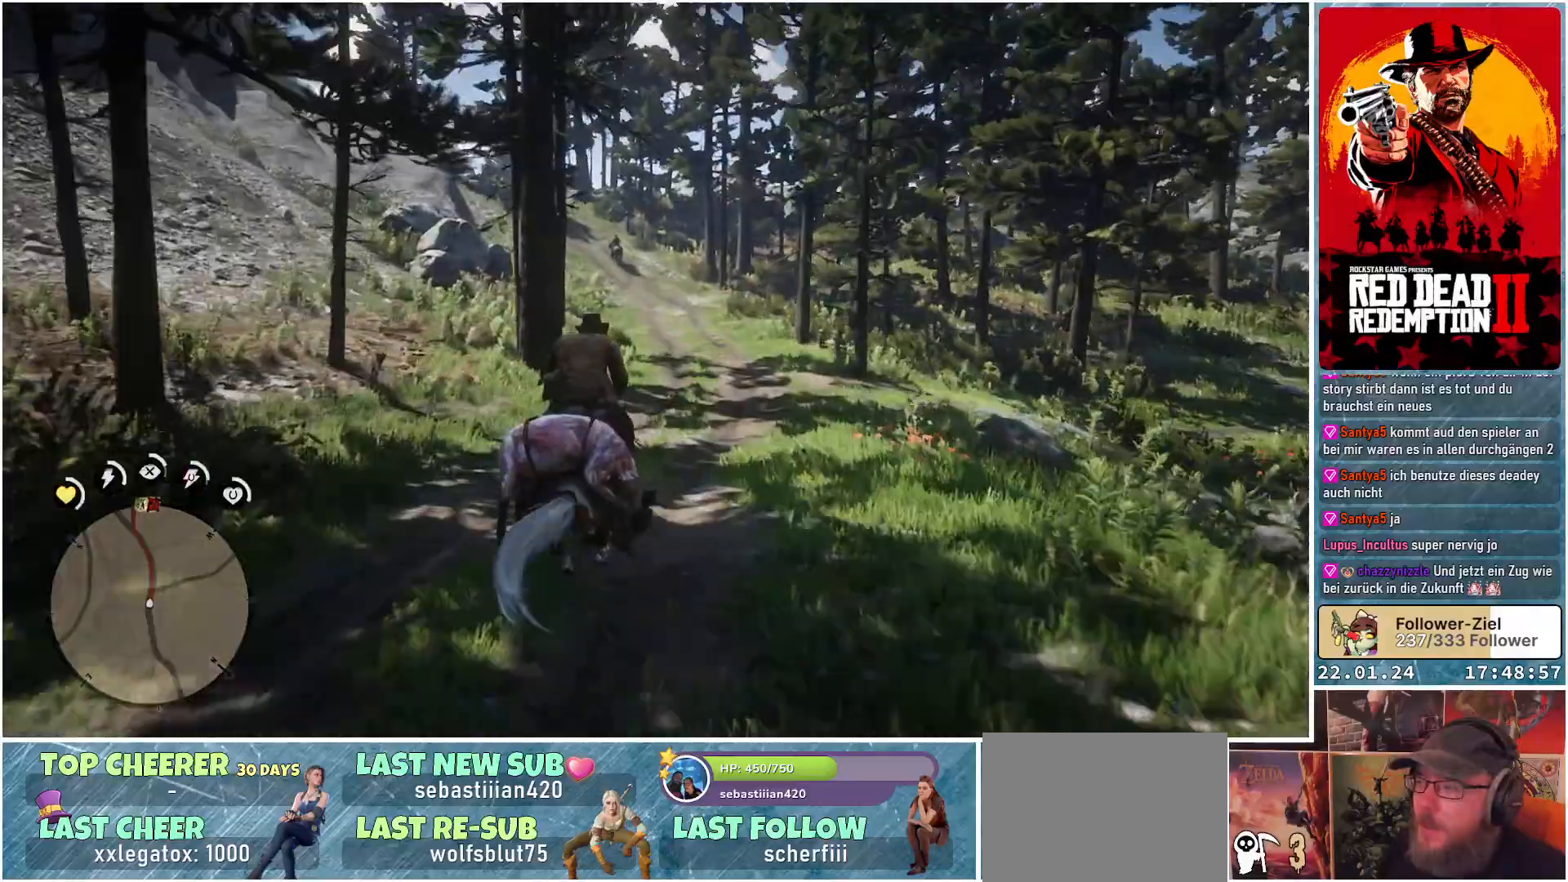
{"buttons": [], "left_stick": "center", "right_stick": "center", "events": [[33, "A", "down"], [83, "A", "up"], [200, "A", "down"], [267, "A", "up"], [350, "A", "down"], [434, "A", "up"]]}
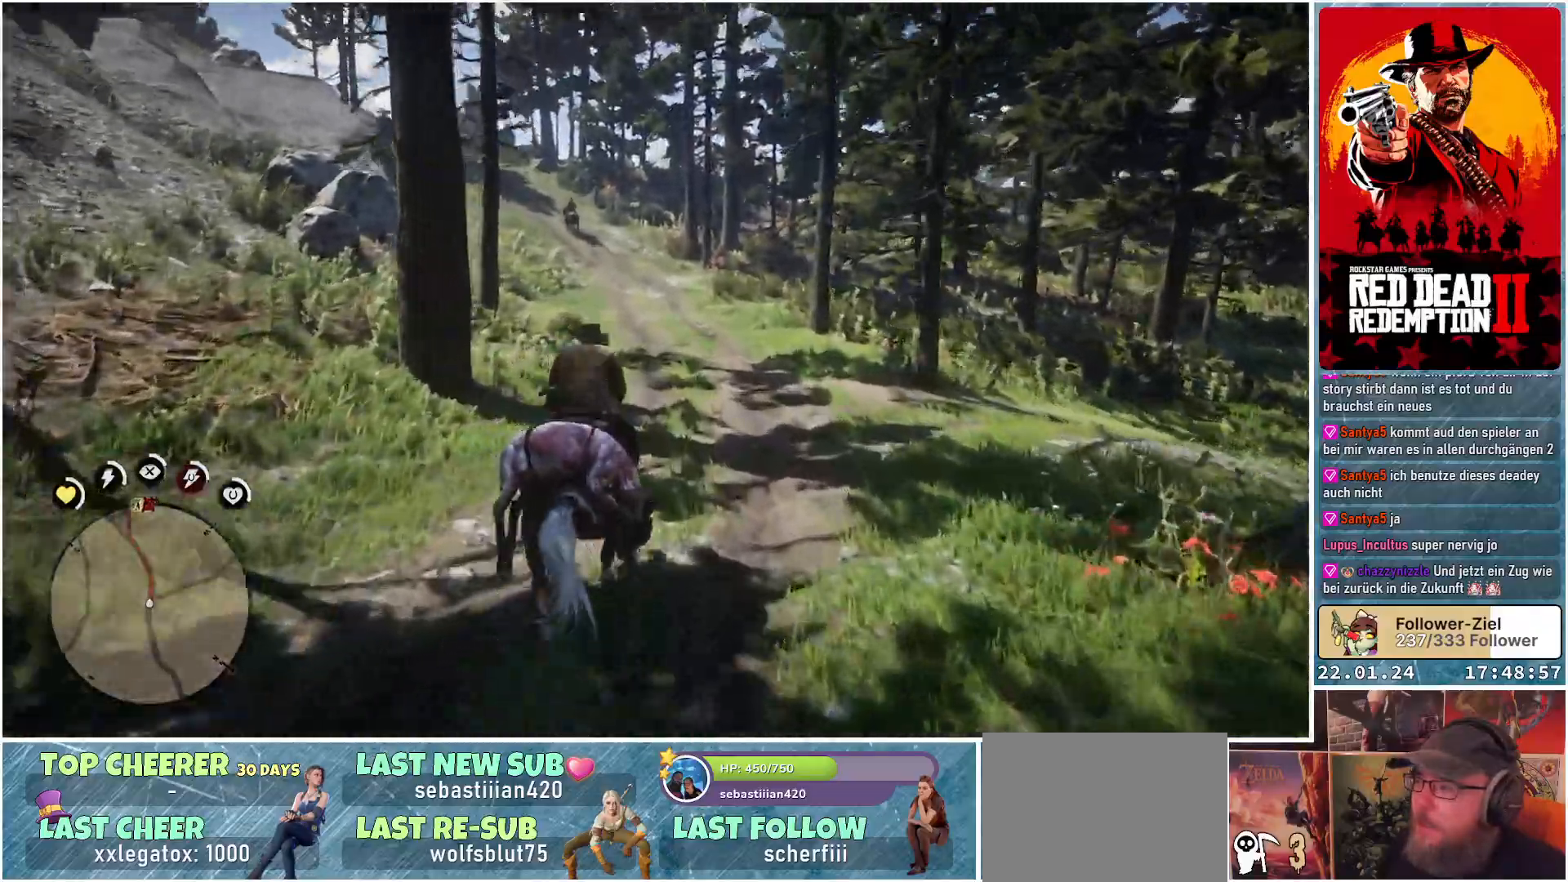
{"buttons": [], "left_stick": "center", "right_stick": "center", "events": [[17, "A", "down"], [84, "A", "up"], [184, "A", "down"], [251, "A", "up"], [351, "A", "down"], [417, "A", "up"]]}
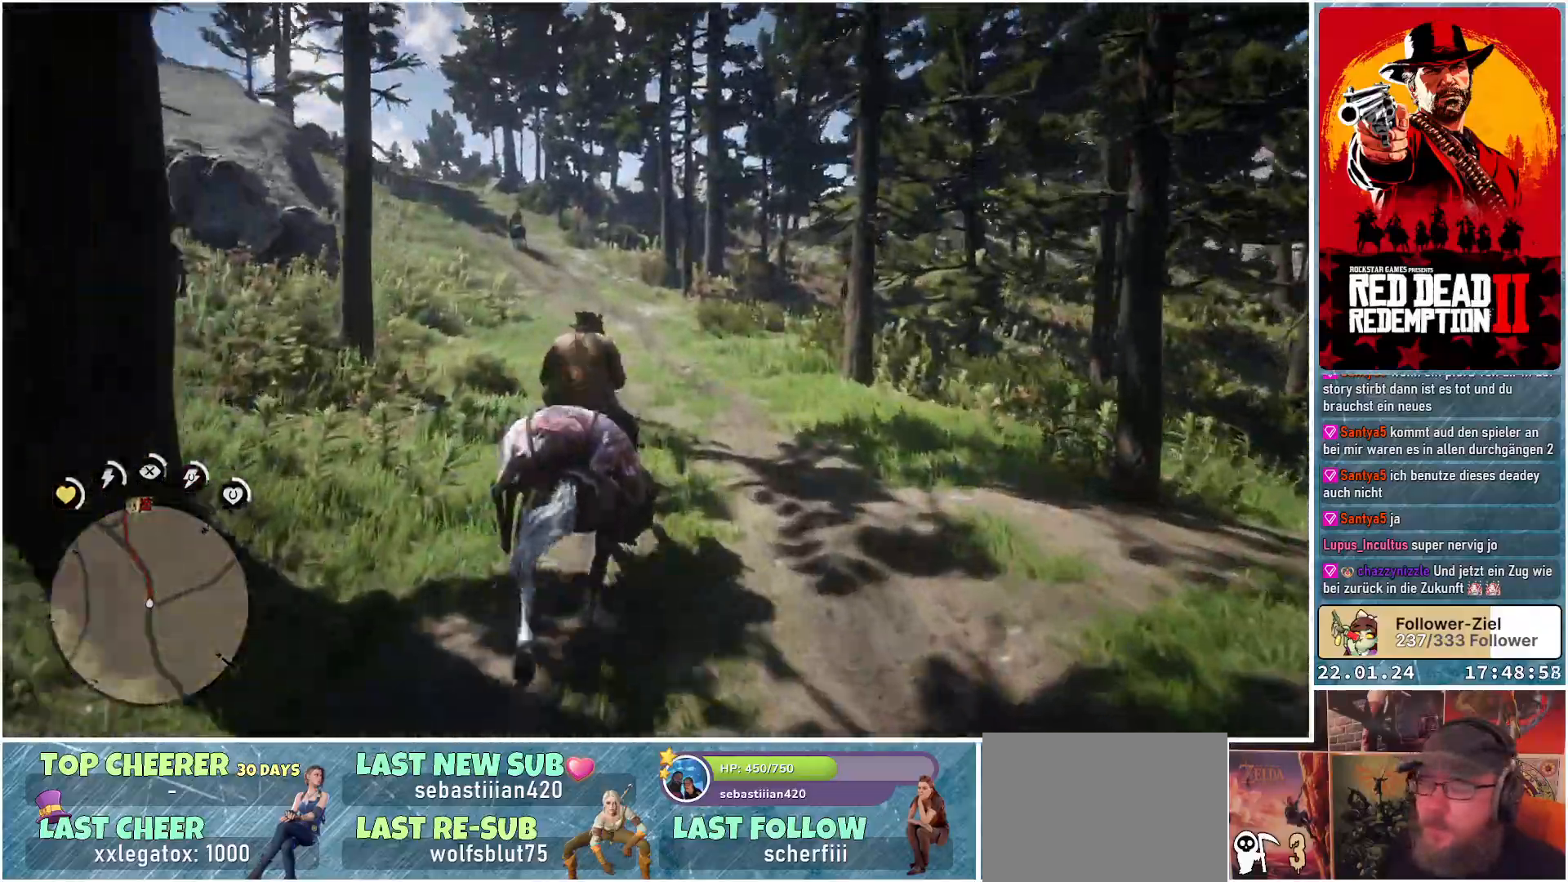
{"buttons": [], "left_stick": "center", "right_stick": "center", "events": [[17, "A", "down"], [33, "left_stick", "left"], [83, "A", "up"], [183, "A", "down"], [233, "left_stick", "center"], [267, "A", "up"], [350, "A", "down"], [450, "A", "up"]]}
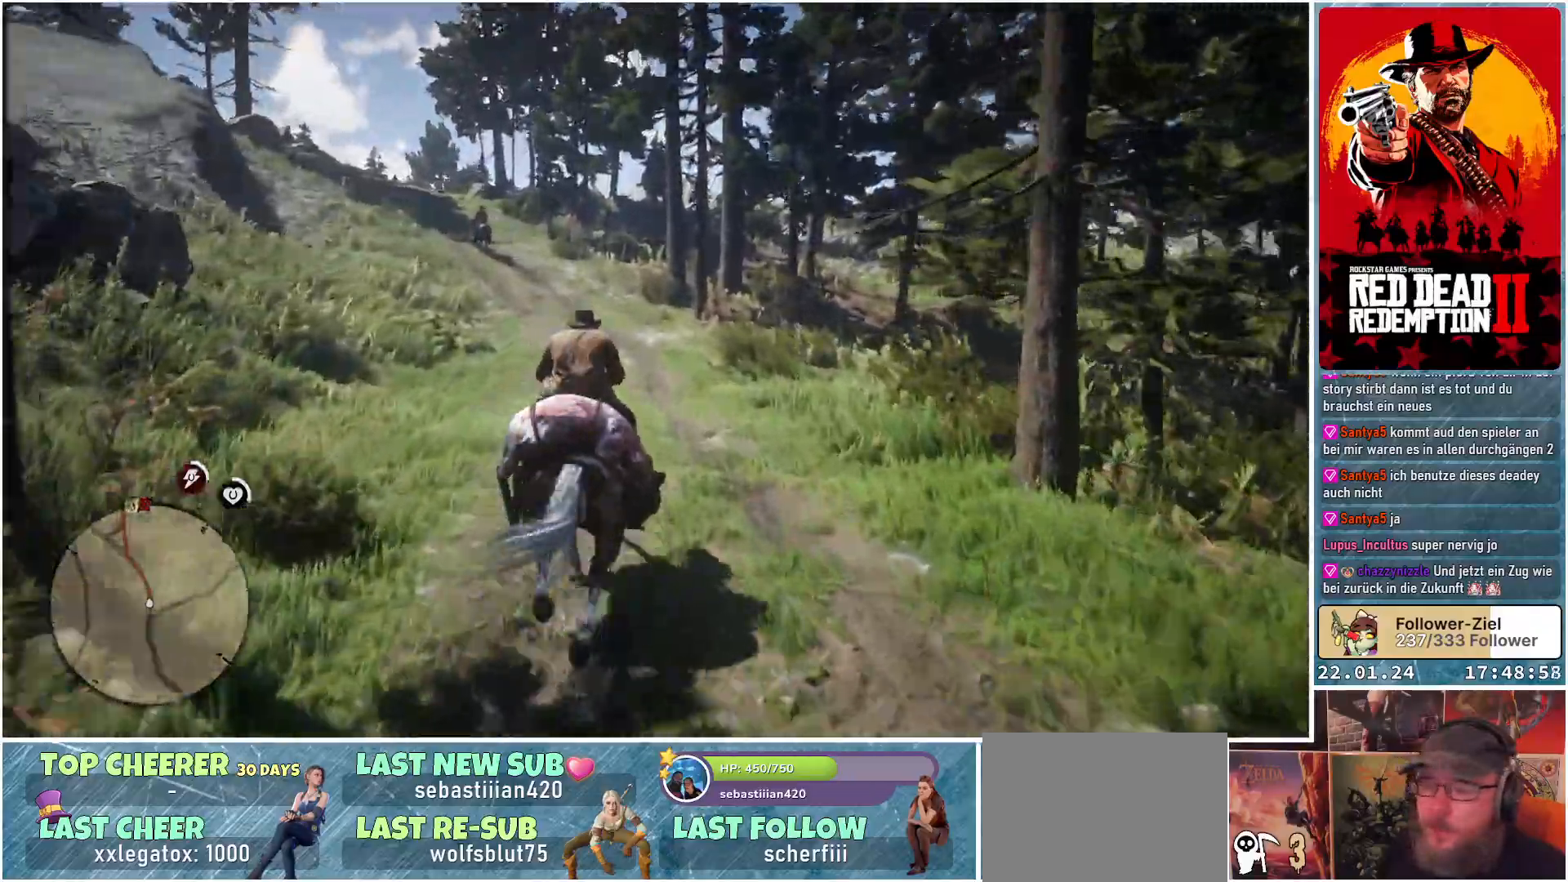
{"buttons": ["A"], "left_stick": "center", "right_stick": "center", "events": [[17, "A", "down"], [84, "A", "up"], [117, "left_stick", "left"], [201, "A", "down"], [234, "A", "up"], [301, "left_stick", "center"], [317, "A", "down"], [384, "A", "up"], [467, "A", "down"]]}
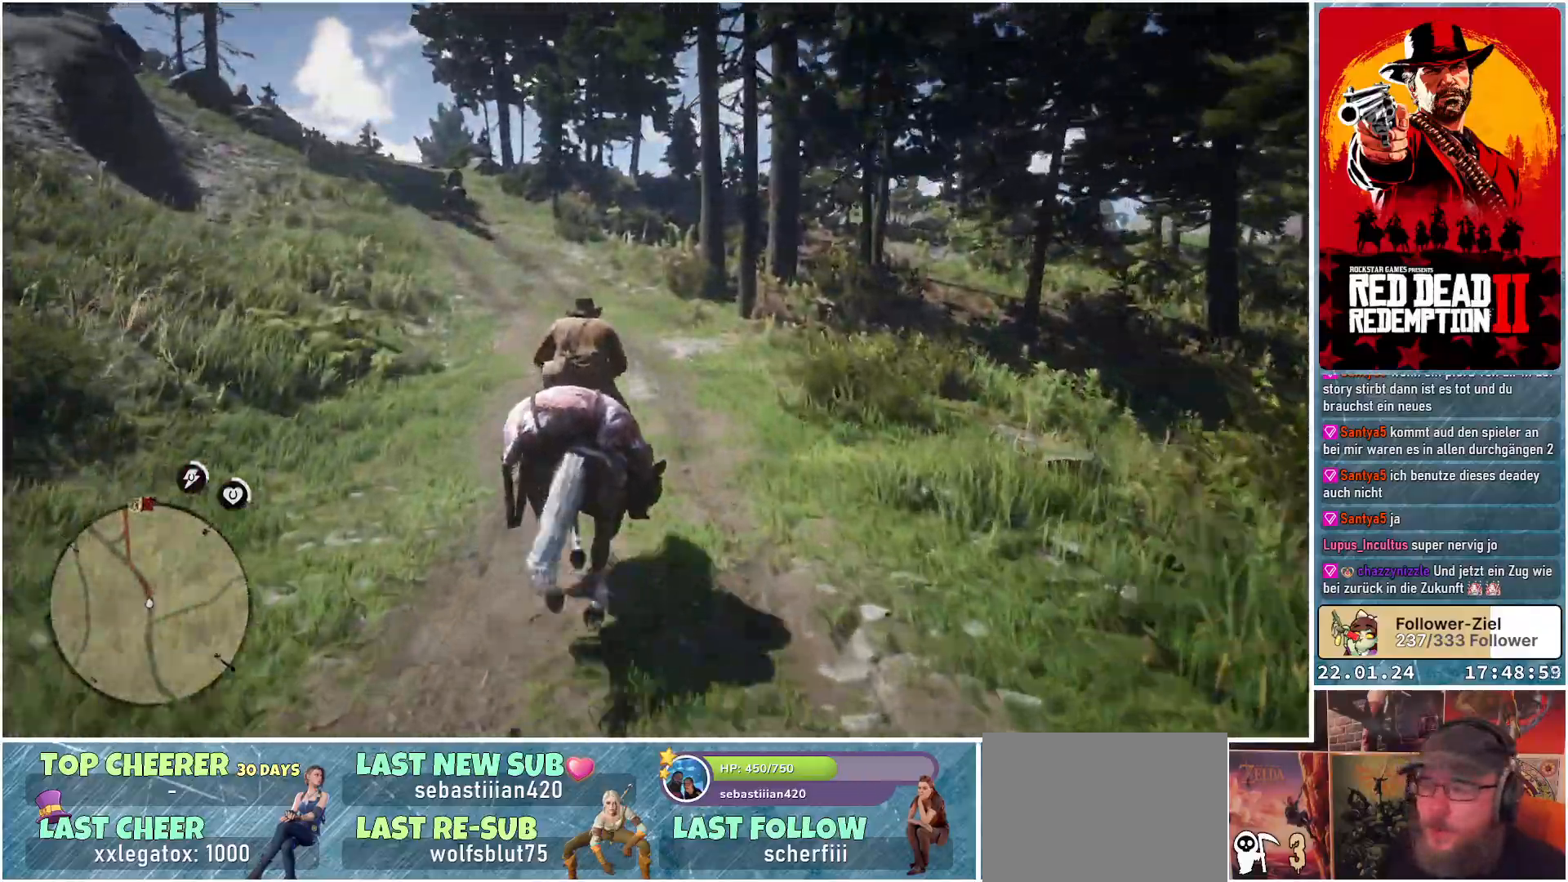
{"buttons": ["A"], "left_stick": "up-left", "right_stick": "center", "events": [[50, "A", "up"], [117, "A", "down"], [150, "left_stick", "left"], [200, "A", "up"], [283, "A", "down"], [367, "A", "up"], [417, "left_stick", "up-left"], [450, "A", "down"]]}
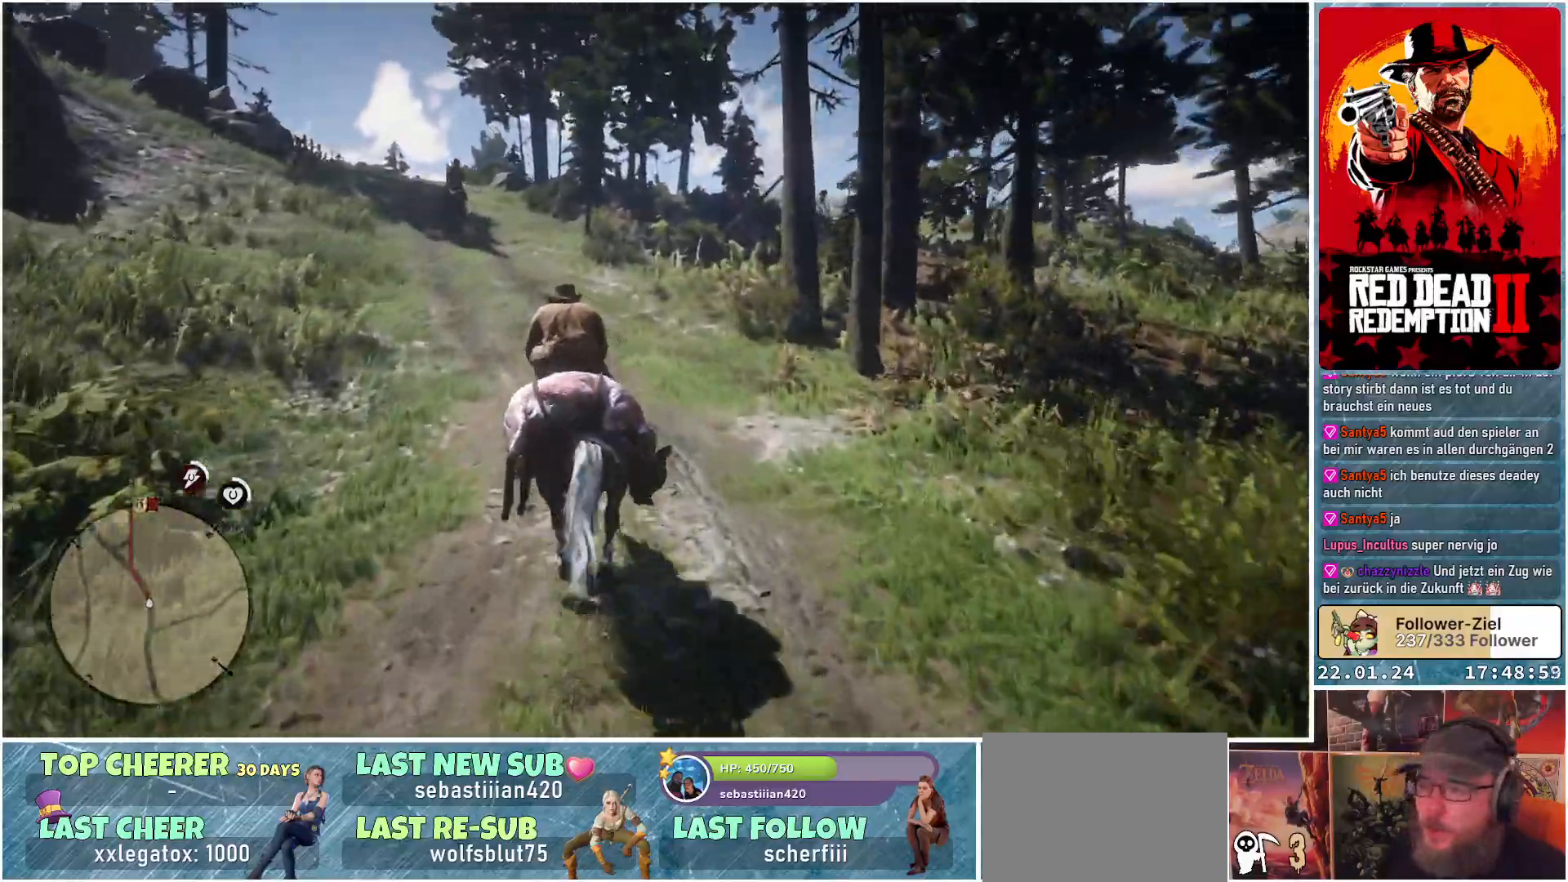
{"buttons": ["A"], "left_stick": "up-left", "right_stick": "center", "events": [[34, "A", "up"], [117, "A", "down"], [167, "A", "up"], [217, "left_stick", "center"], [284, "A", "down"], [351, "A", "up"], [351, "left_stick", "up-left"], [451, "A", "down"]]}
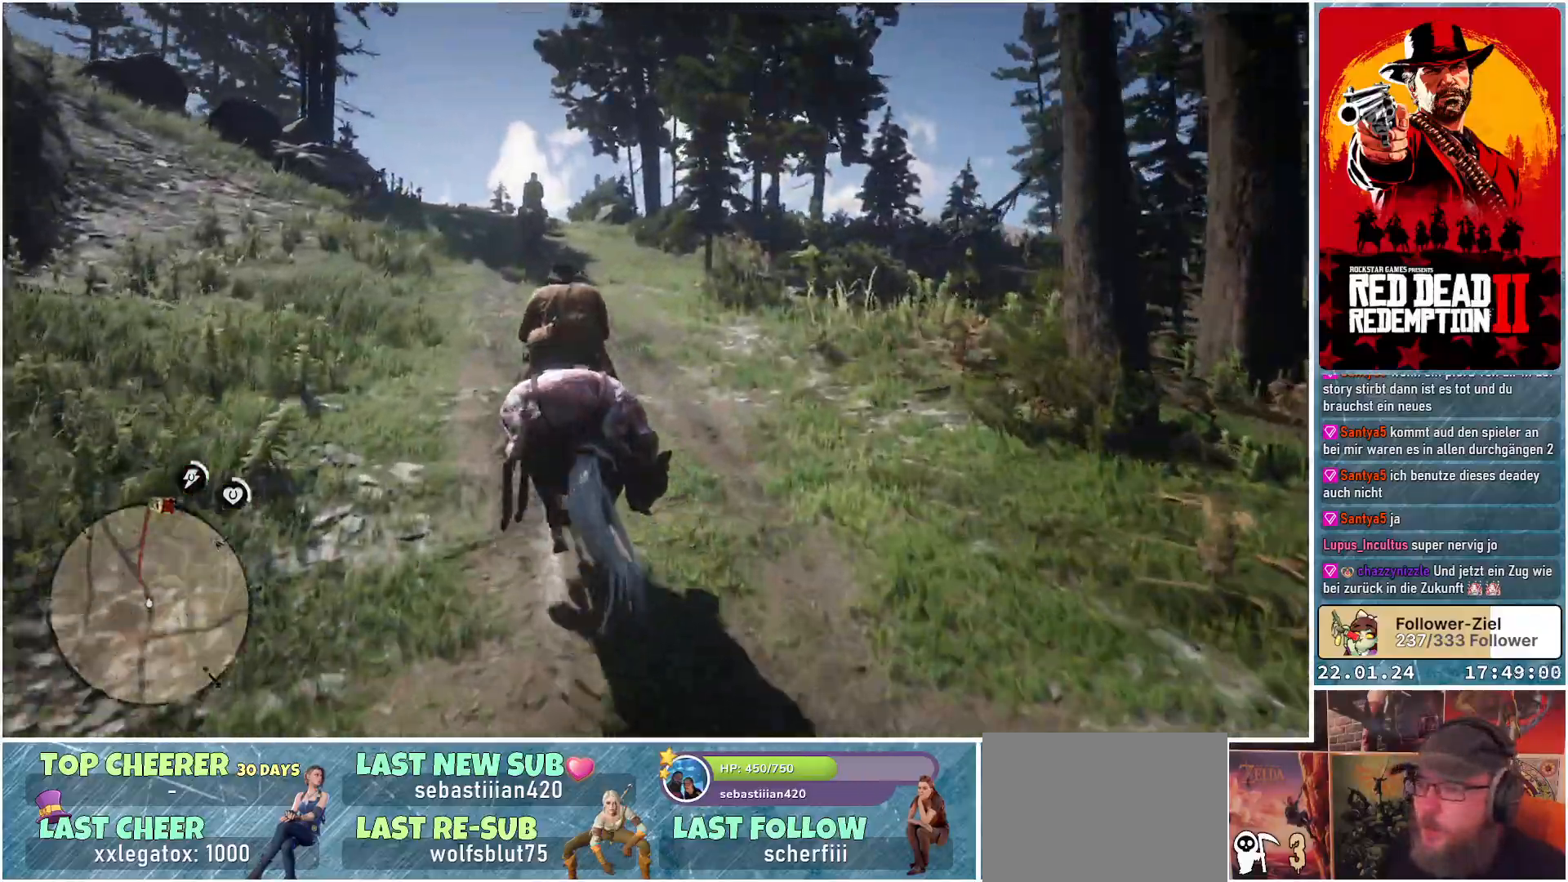
{"buttons": [], "left_stick": "center", "right_stick": "center", "events": [[17, "A", "up"], [100, "A", "down"], [150, "left_stick", "center"], [183, "A", "up"], [283, "A", "down"], [333, "A", "up"], [417, "A", "down"], [500, "A", "up"]]}
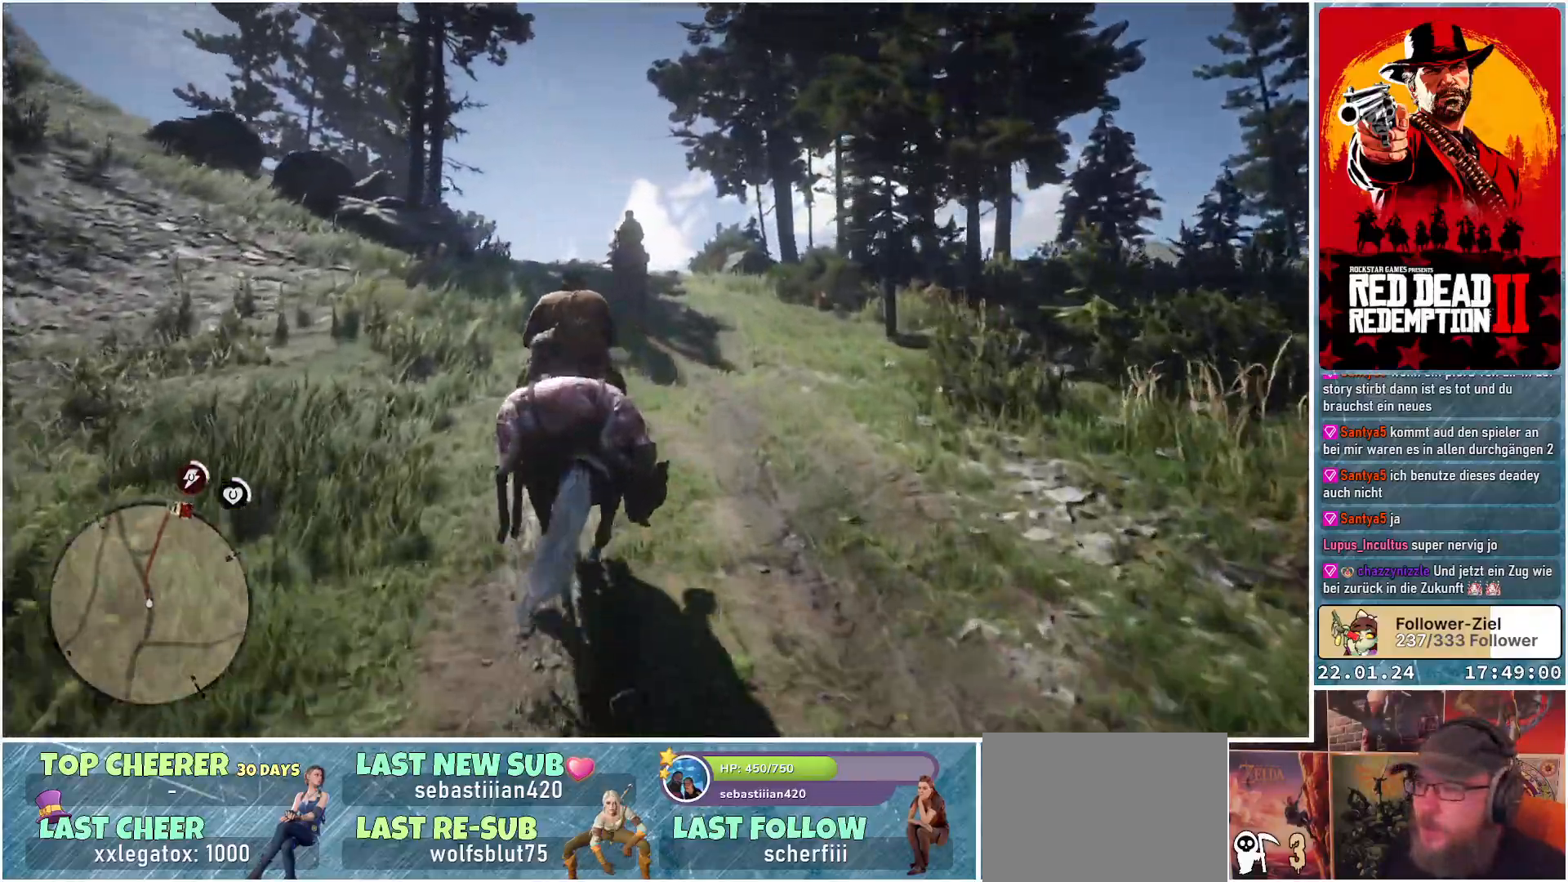
{"buttons": [], "left_stick": "center", "right_stick": "center", "events": [[50, "left_stick", "up-left"], [84, "A", "down"], [150, "left_stick", "center"], [184, "A", "up"], [201, "A", "down"], [301, "A", "up"], [301, "left_stick", "up-left"], [367, "A", "down"], [451, "A", "up"], [451, "left_stick", "center"]]}
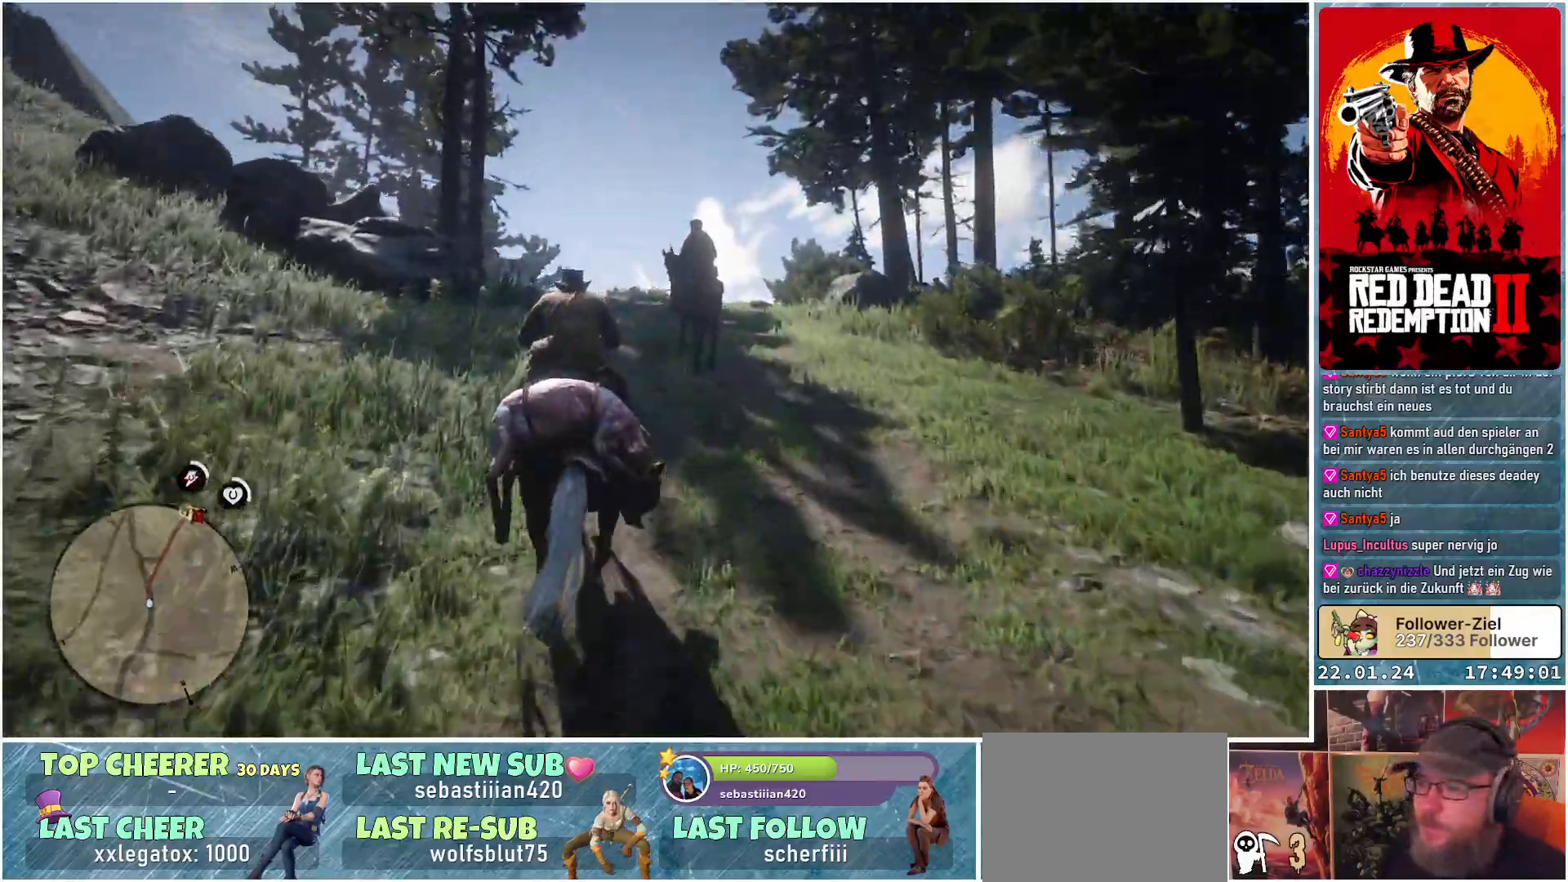
{"buttons": [], "left_stick": "center", "right_stick": "center", "events": [[33, "A", "down"], [100, "A", "up"], [200, "A", "down"], [283, "A", "up"], [367, "A", "down"], [434, "A", "up"]]}
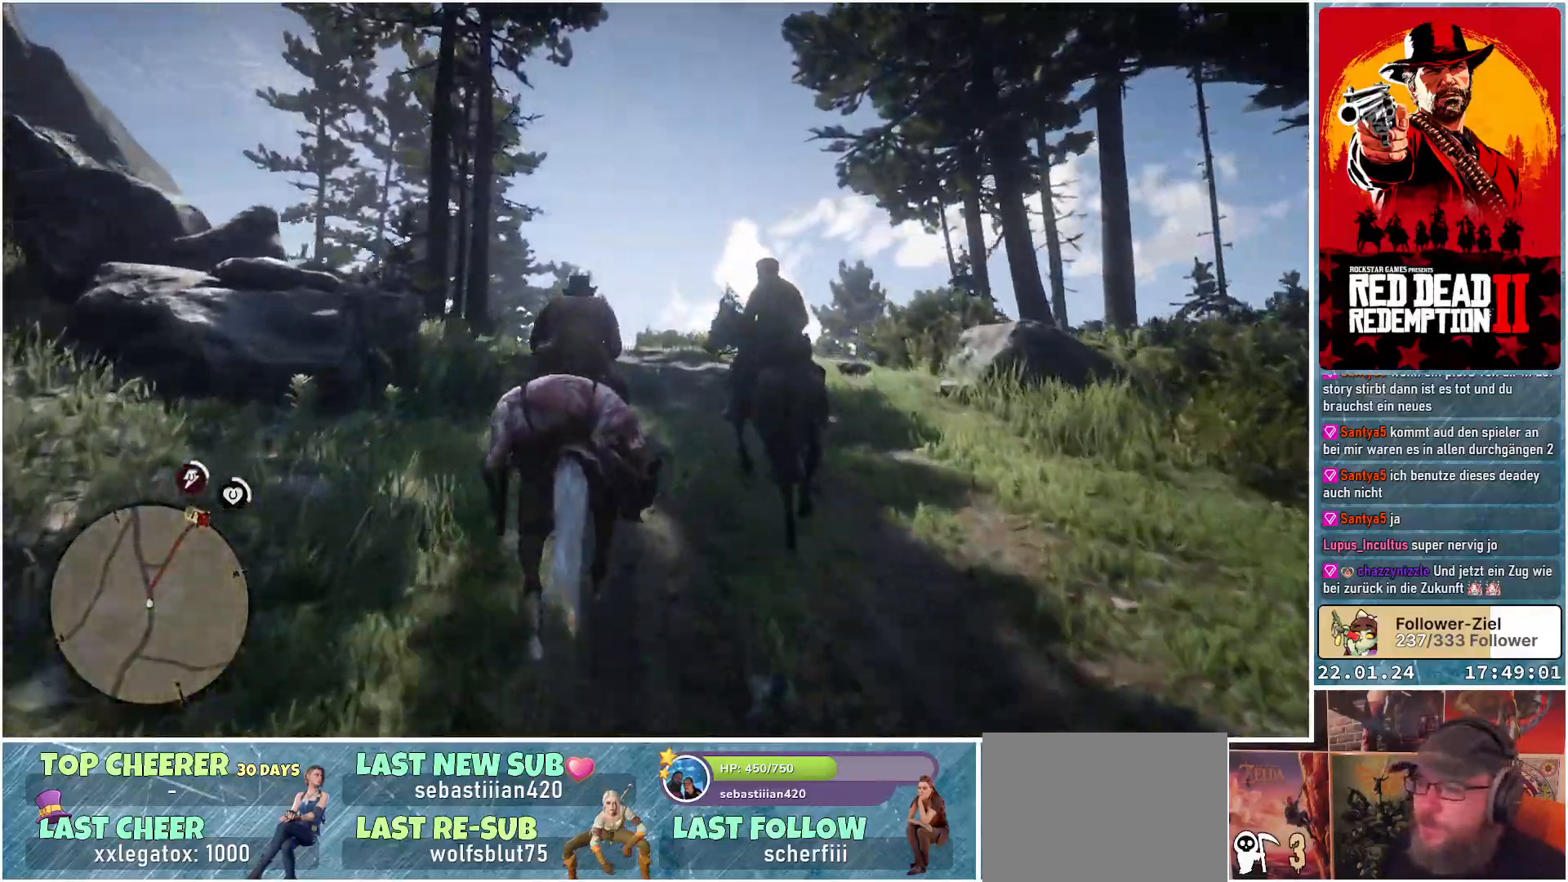
{"buttons": [], "left_stick": "right", "right_stick": "center", "events": [[17, "A", "down"], [100, "A", "up"], [201, "A", "down"], [251, "A", "up"], [251, "left_stick", "right"], [351, "A", "down"], [417, "A", "up"]]}
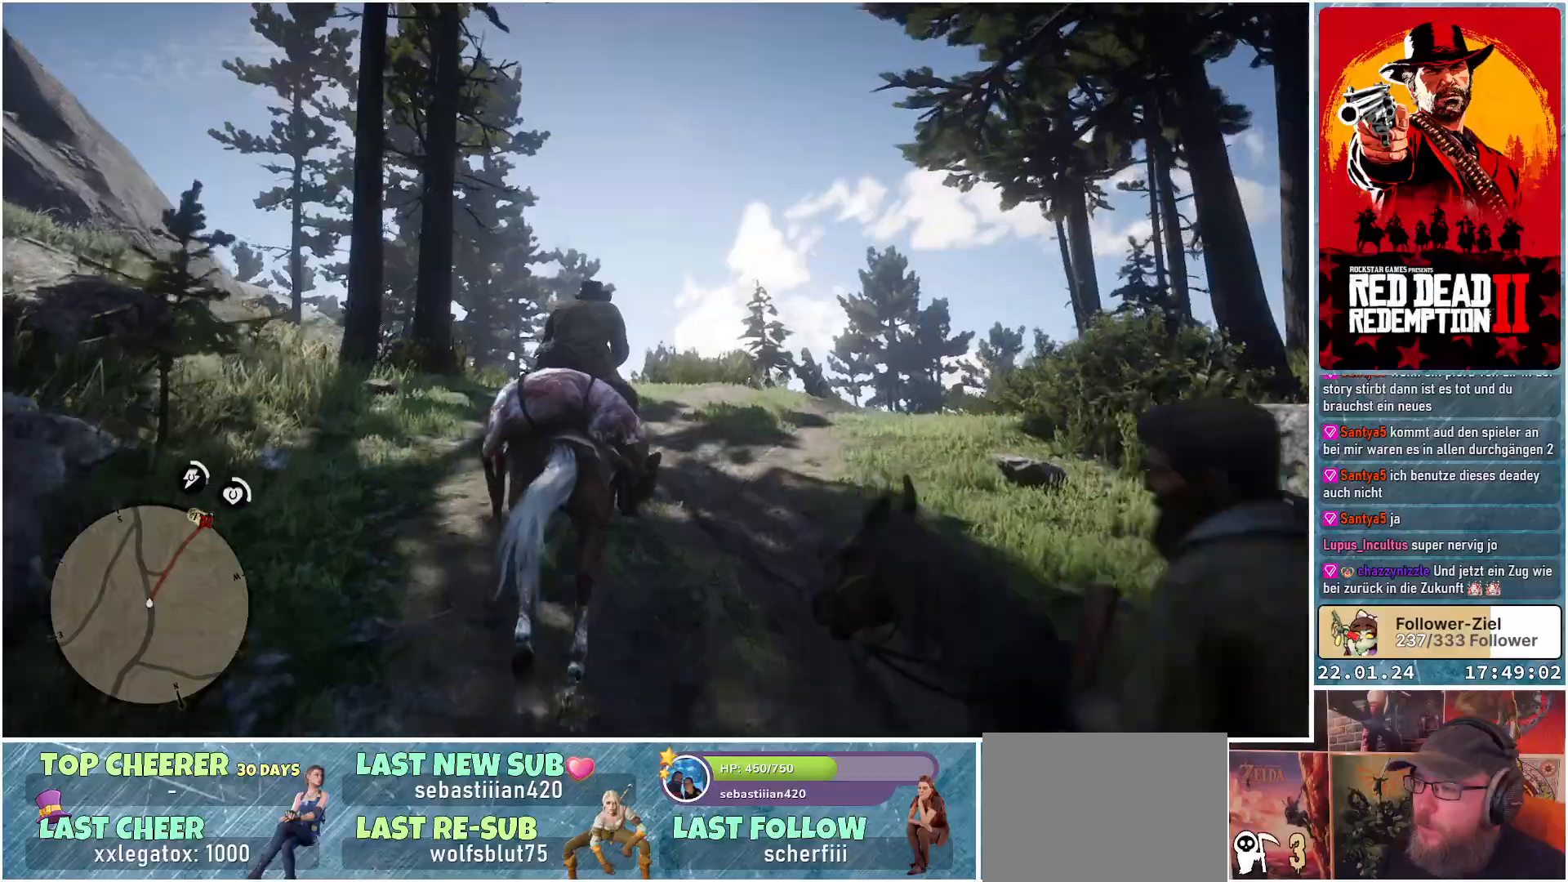
{"buttons": [], "left_stick": "right", "right_stick": "center", "events": [[17, "A", "down"], [83, "A", "up"], [183, "A", "down"], [250, "A", "up"], [333, "A", "down"], [400, "A", "up"]]}
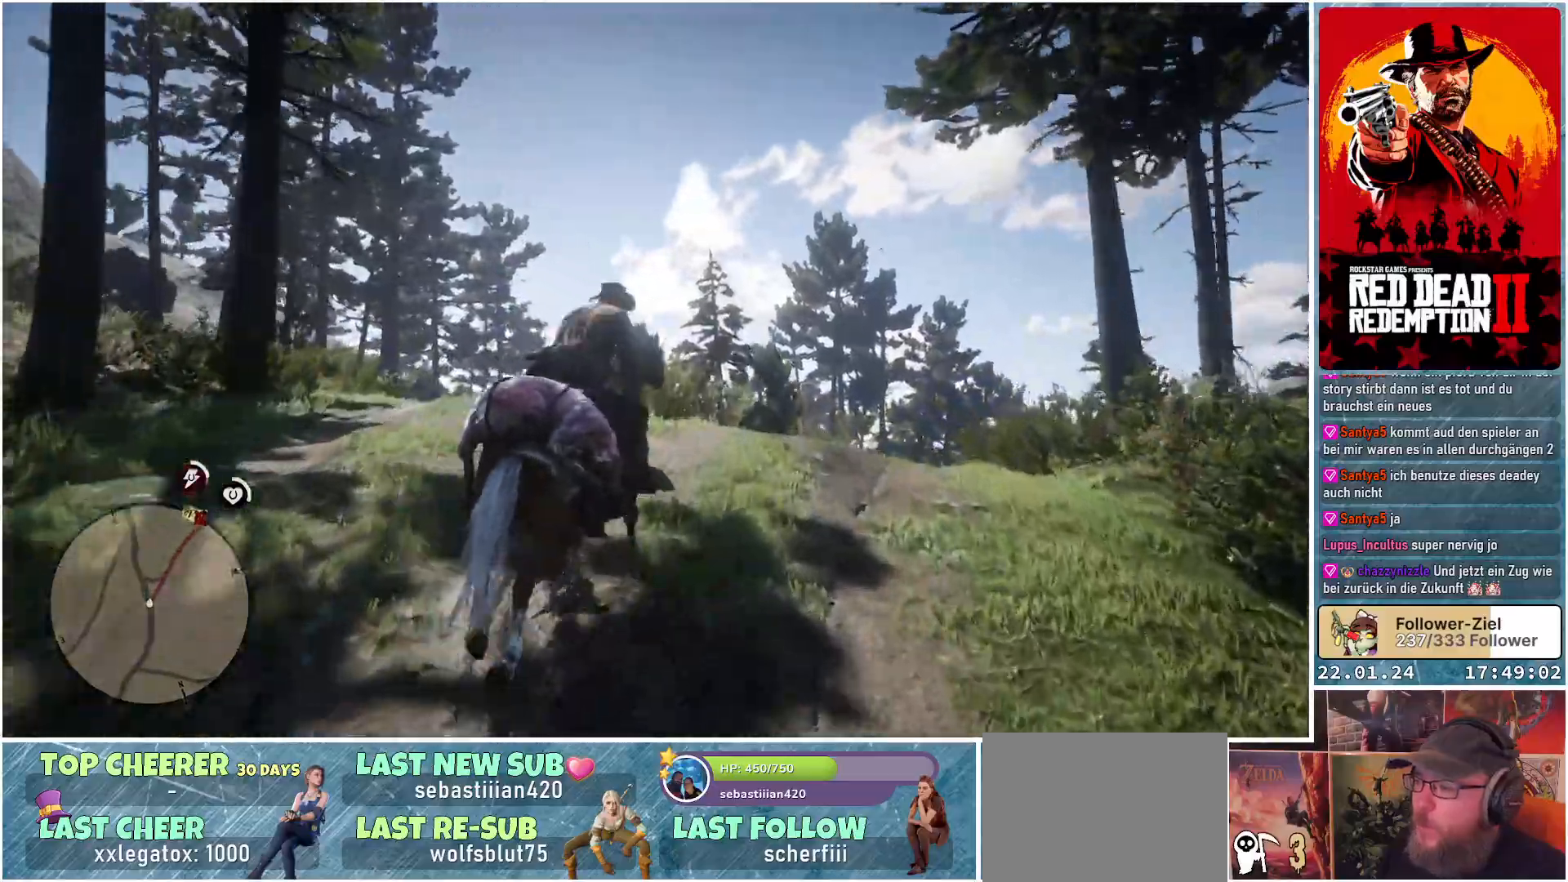
{"buttons": ["A"], "left_stick": "center", "right_stick": "center", "events": [[17, "A", "down"], [67, "A", "up"], [167, "A", "down"], [167, "left_stick", "center"], [234, "A", "up"], [334, "A", "down"], [401, "A", "up"], [484, "A", "down"]]}
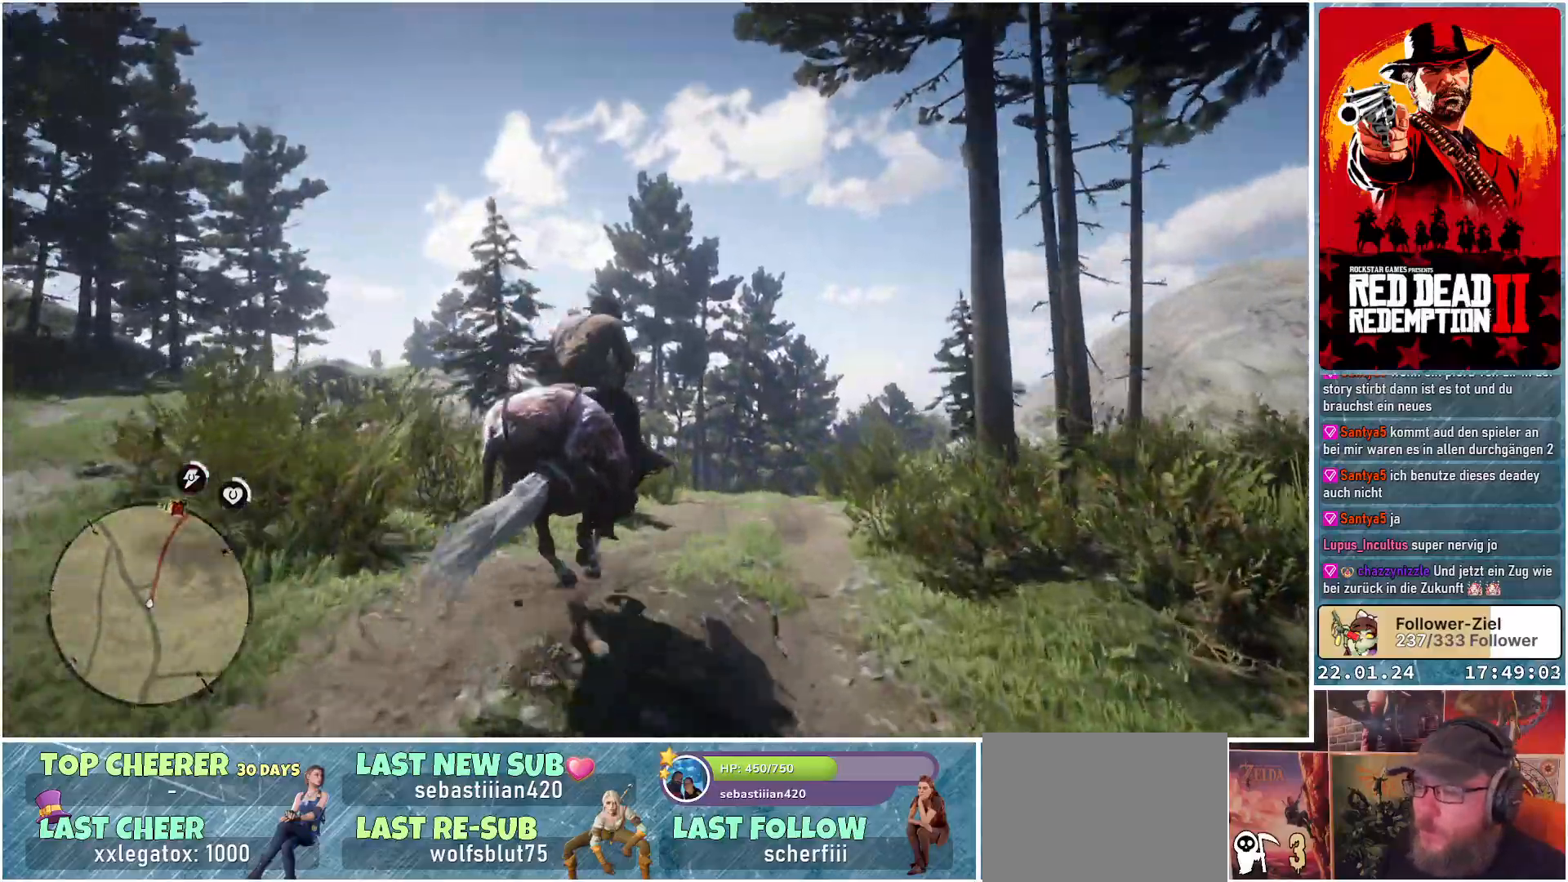
{"buttons": ["A"], "left_stick": "right", "right_stick": "center", "events": [[50, "A", "up"], [150, "A", "down"], [200, "A", "up"], [300, "A", "down"], [367, "left_stick", "right"], [384, "A", "up"], [467, "A", "down"]]}
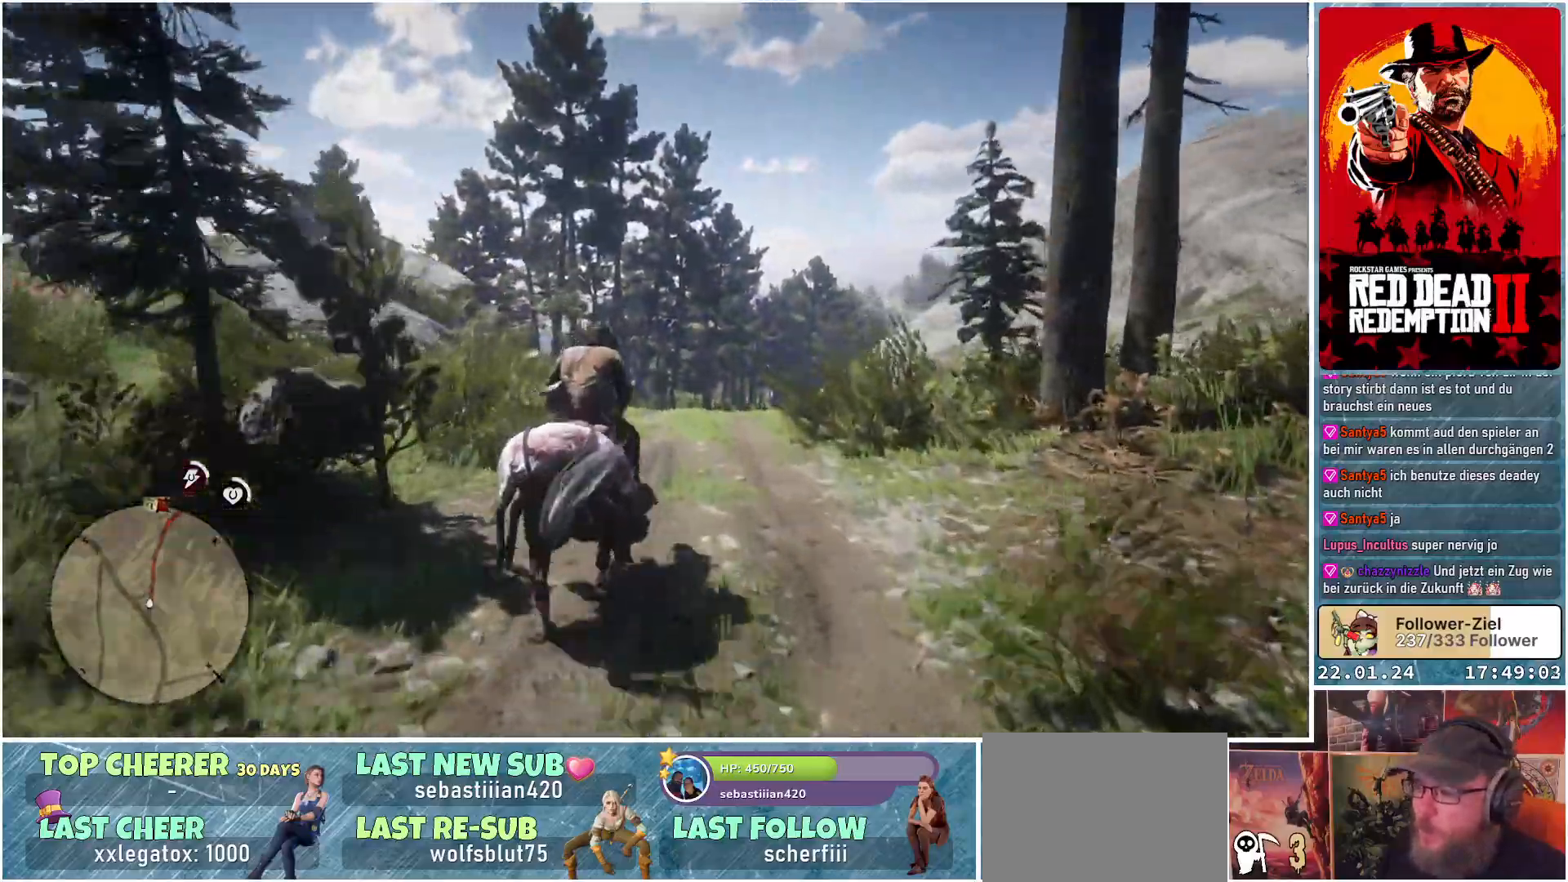
{"buttons": ["A"], "left_stick": "left", "right_stick": "center", "events": [[17, "A", "up"], [117, "A", "down"], [117, "left_stick", "center"], [201, "A", "up"], [284, "A", "down"], [367, "A", "up"], [451, "A", "down"], [451, "left_stick", "left"]]}
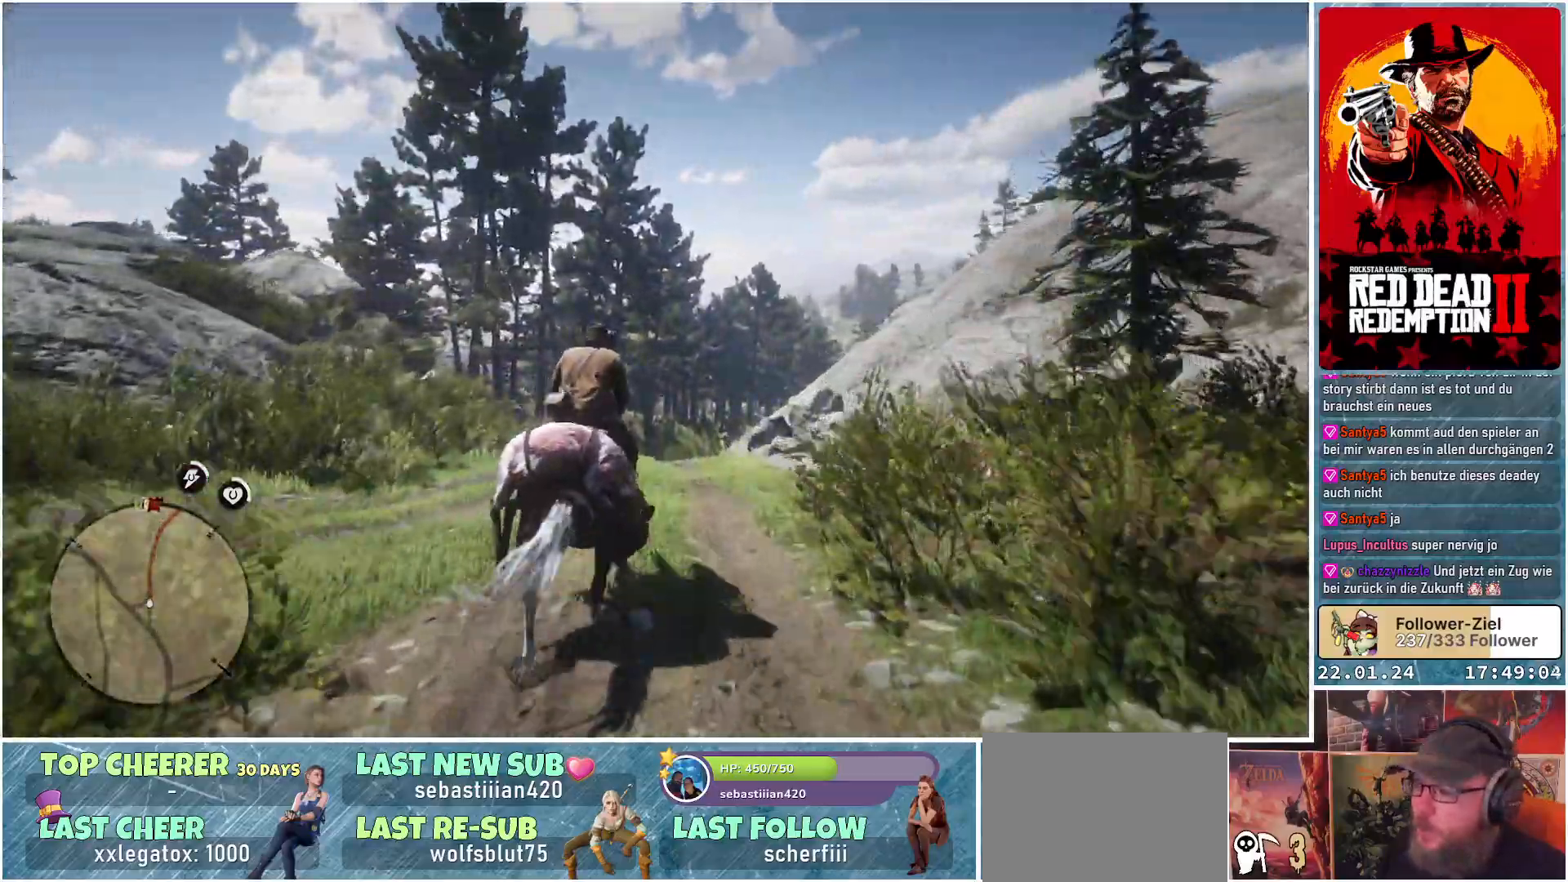
{"buttons": [], "left_stick": "left", "right_stick": "center", "events": [[17, "A", "up"], [117, "A", "down"], [117, "left_stick", "center"], [184, "A", "up"], [284, "A", "down"], [334, "A", "up"], [401, "left_stick", "left"], [417, "A", "down"], [451, "A", "up"]]}
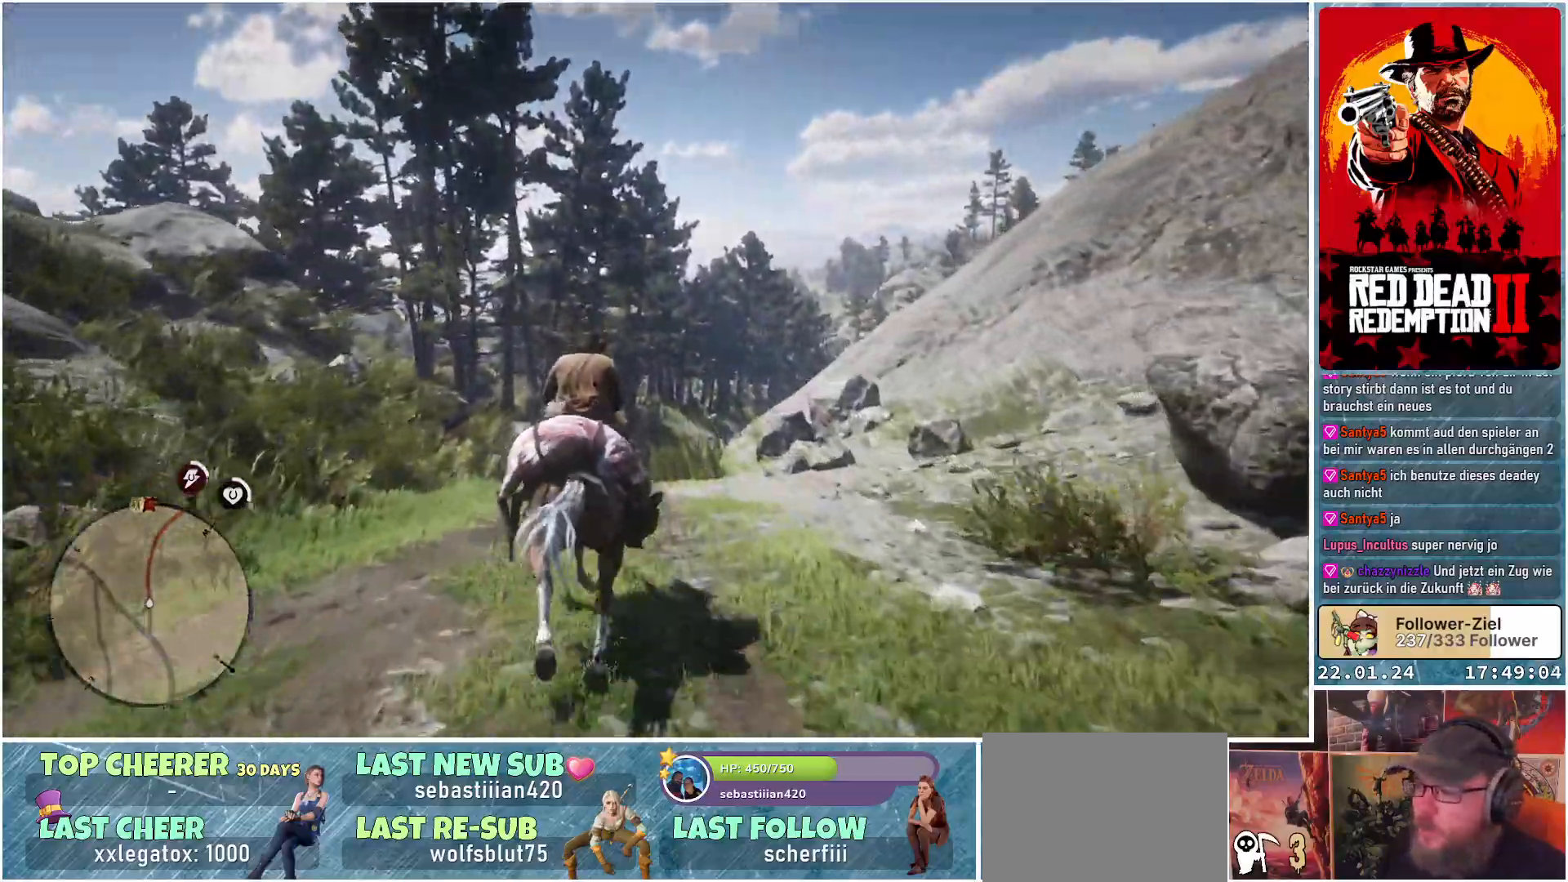
{"buttons": [], "left_stick": "down-right", "right_stick": "center", "events": [[66, "A", "down"], [66, "left_stick", "center"], [116, "A", "up"], [217, "A", "down"], [300, "A", "up"], [367, "A", "down"], [450, "A", "up"], [450, "left_stick", "down-right"]]}
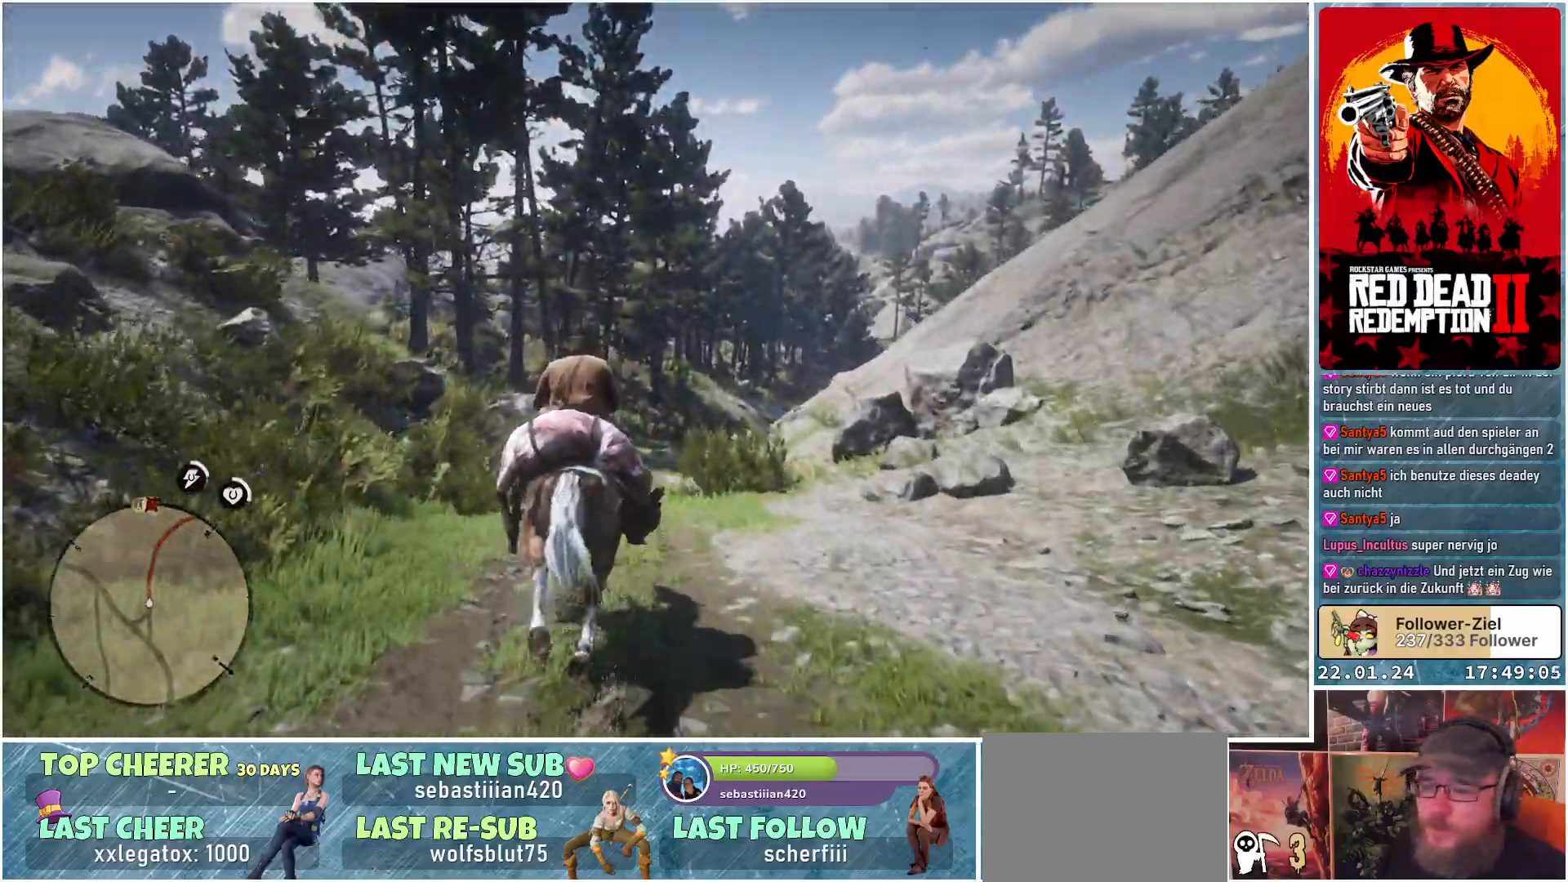
{"buttons": [], "left_stick": "center", "right_stick": "center", "events": [[33, "A", "down"], [67, "left_stick", "center"], [117, "A", "up"], [200, "A", "down"], [267, "A", "up"], [350, "A", "down"], [434, "A", "up"]]}
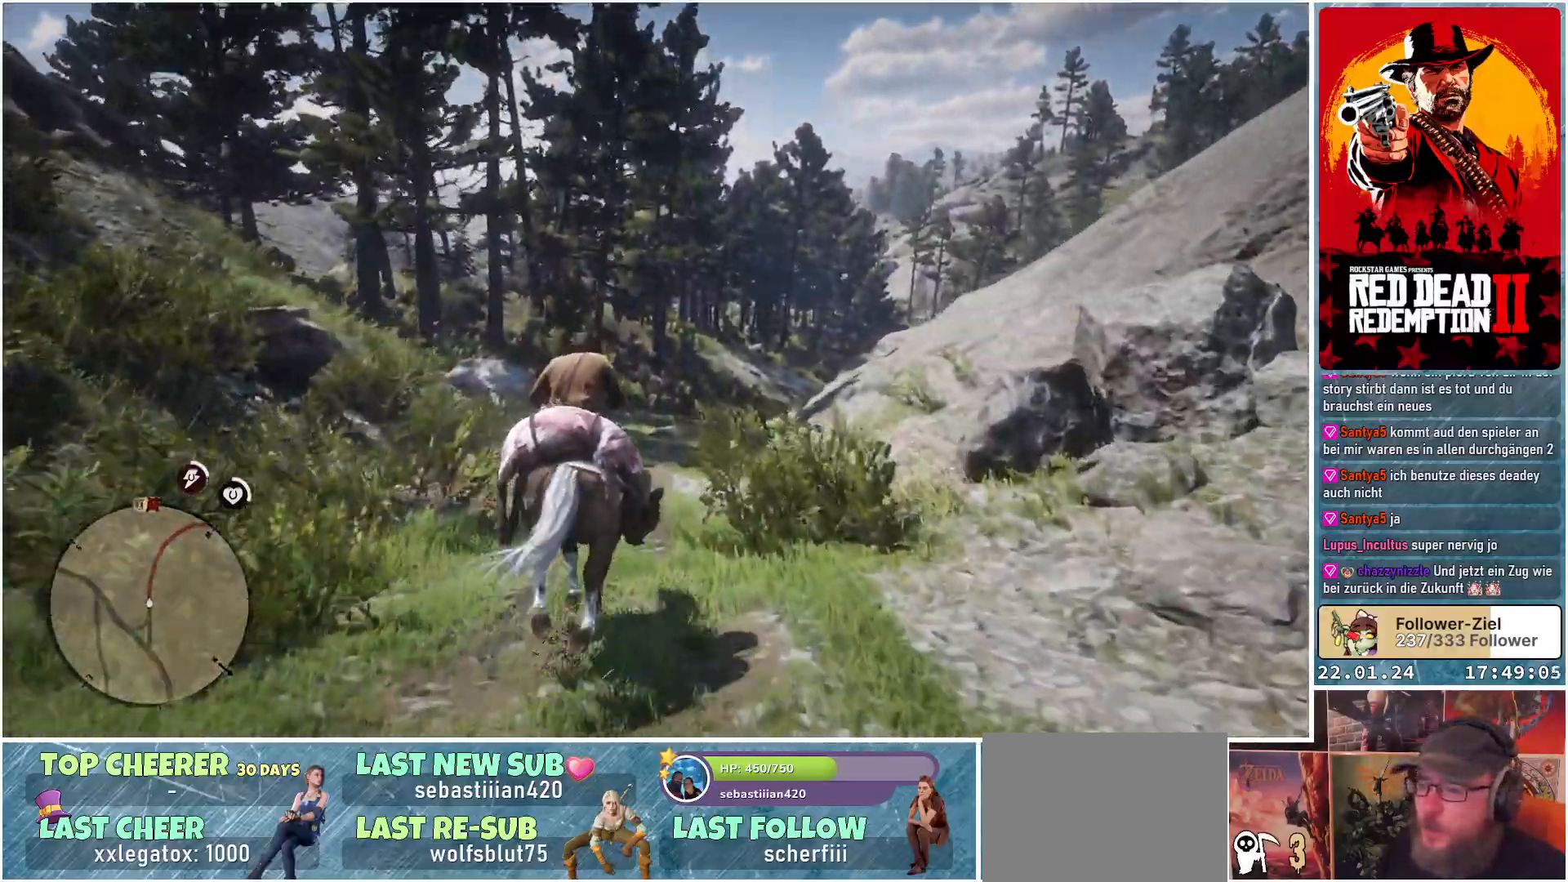
{"buttons": [], "left_stick": "right", "right_stick": "center", "events": [[16, "A", "down"], [100, "A", "up"], [183, "A", "down"], [250, "A", "up"], [350, "A", "down"], [400, "A", "up"], [500, "left_stick", "right"]]}
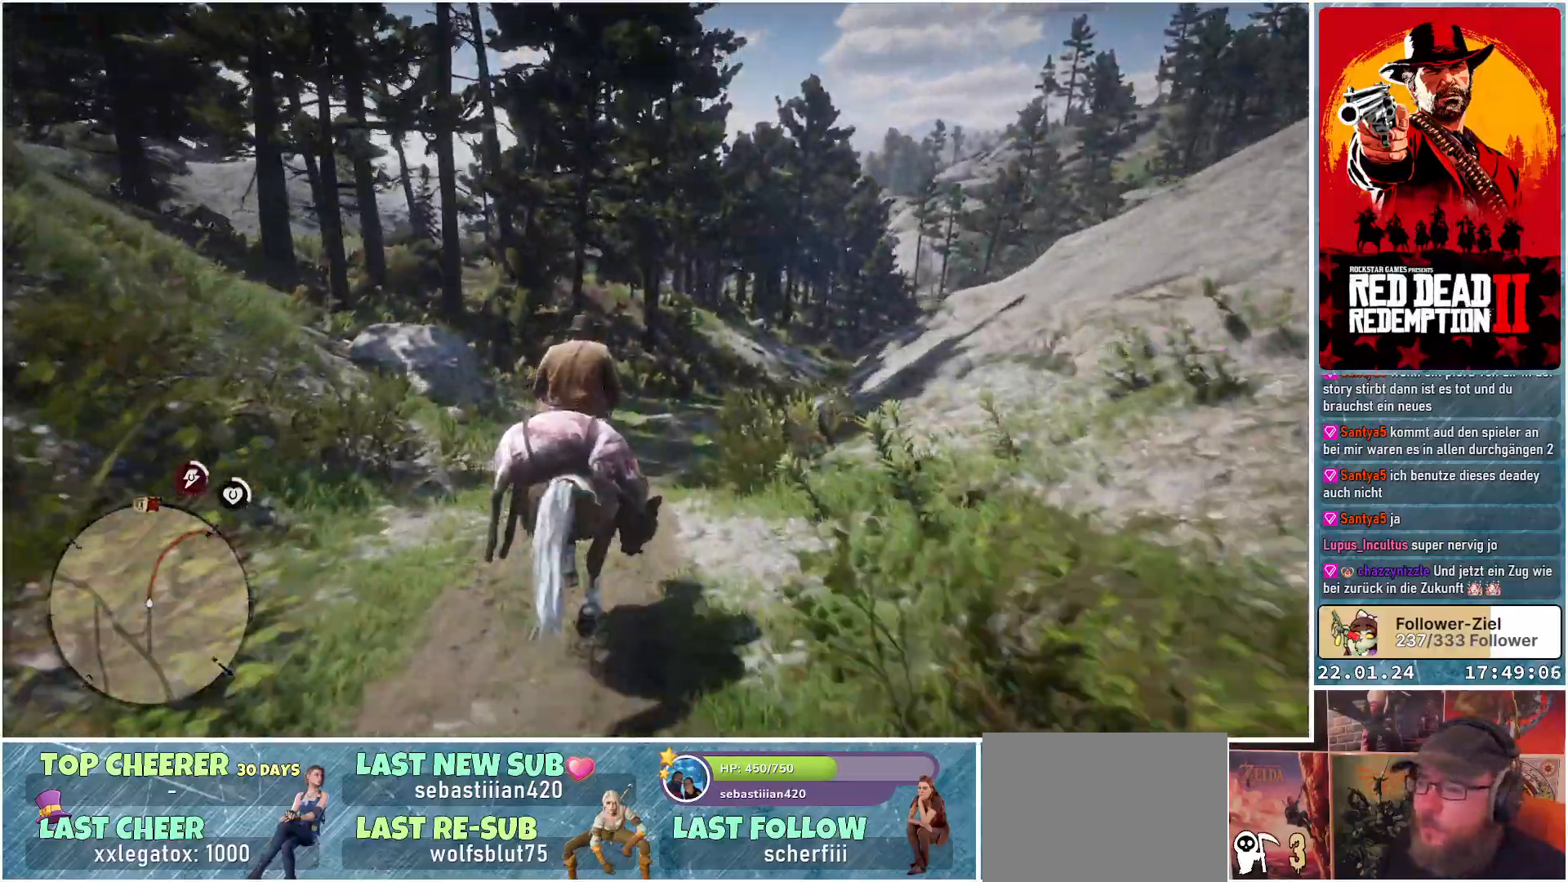
{"buttons": ["A"], "left_stick": "center", "right_stick": "center", "events": [[17, "A", "down"], [67, "A", "up"], [167, "A", "down"], [234, "left_stick", "center"], [250, "A", "up"], [334, "A", "down"], [401, "A", "up"], [484, "A", "down"]]}
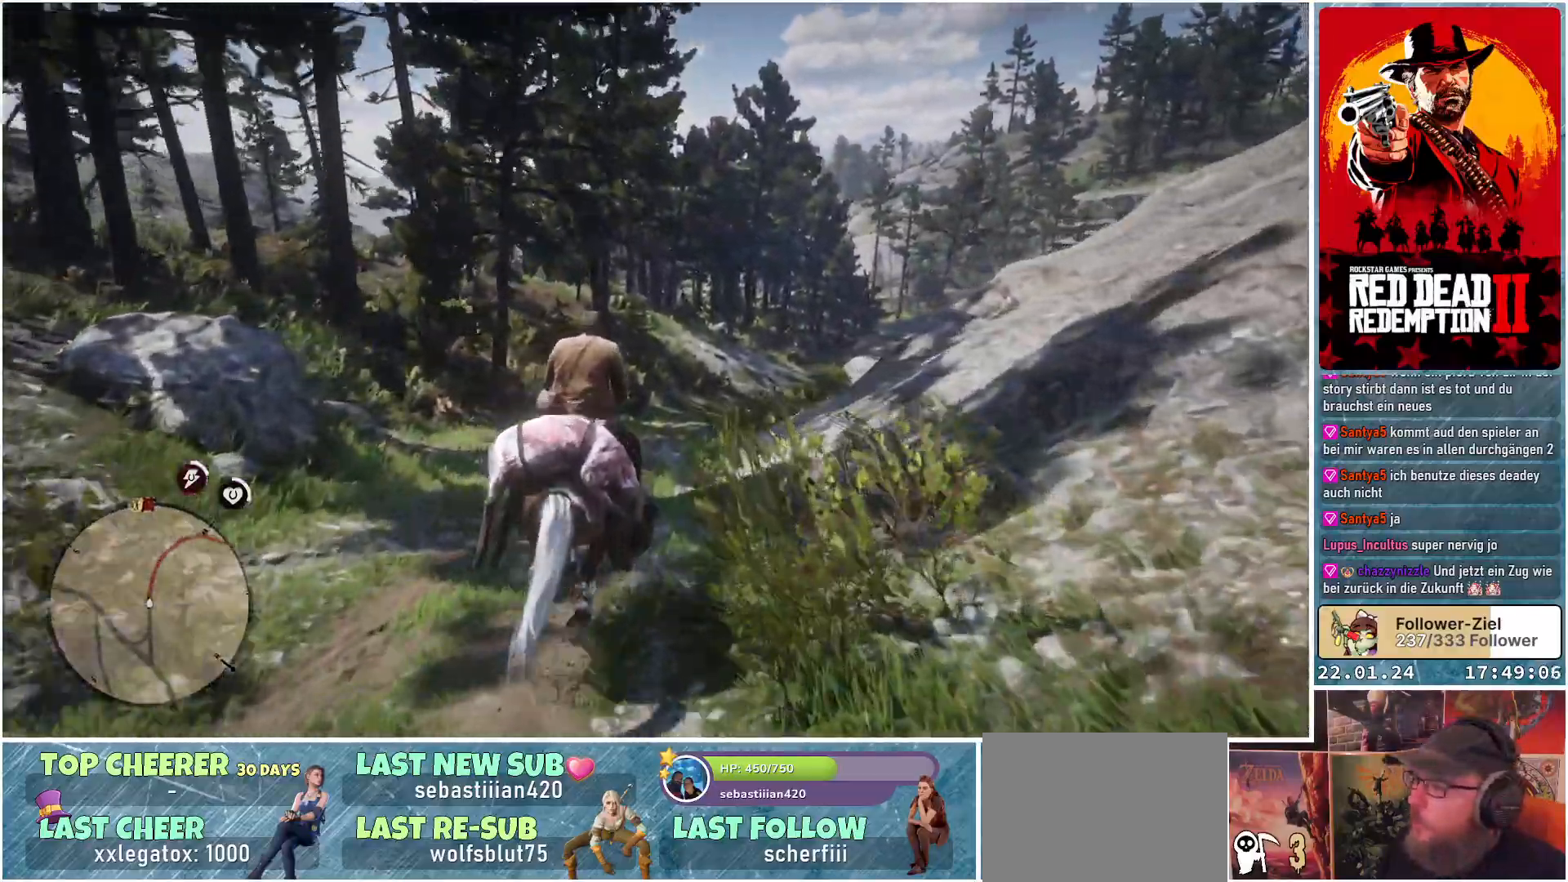
{"buttons": ["A"], "left_stick": "right", "right_stick": "center", "events": [[66, "A", "up"], [150, "A", "down"], [217, "A", "up"], [300, "A", "down"], [367, "A", "up"], [433, "left_stick", "right"], [450, "A", "down"]]}